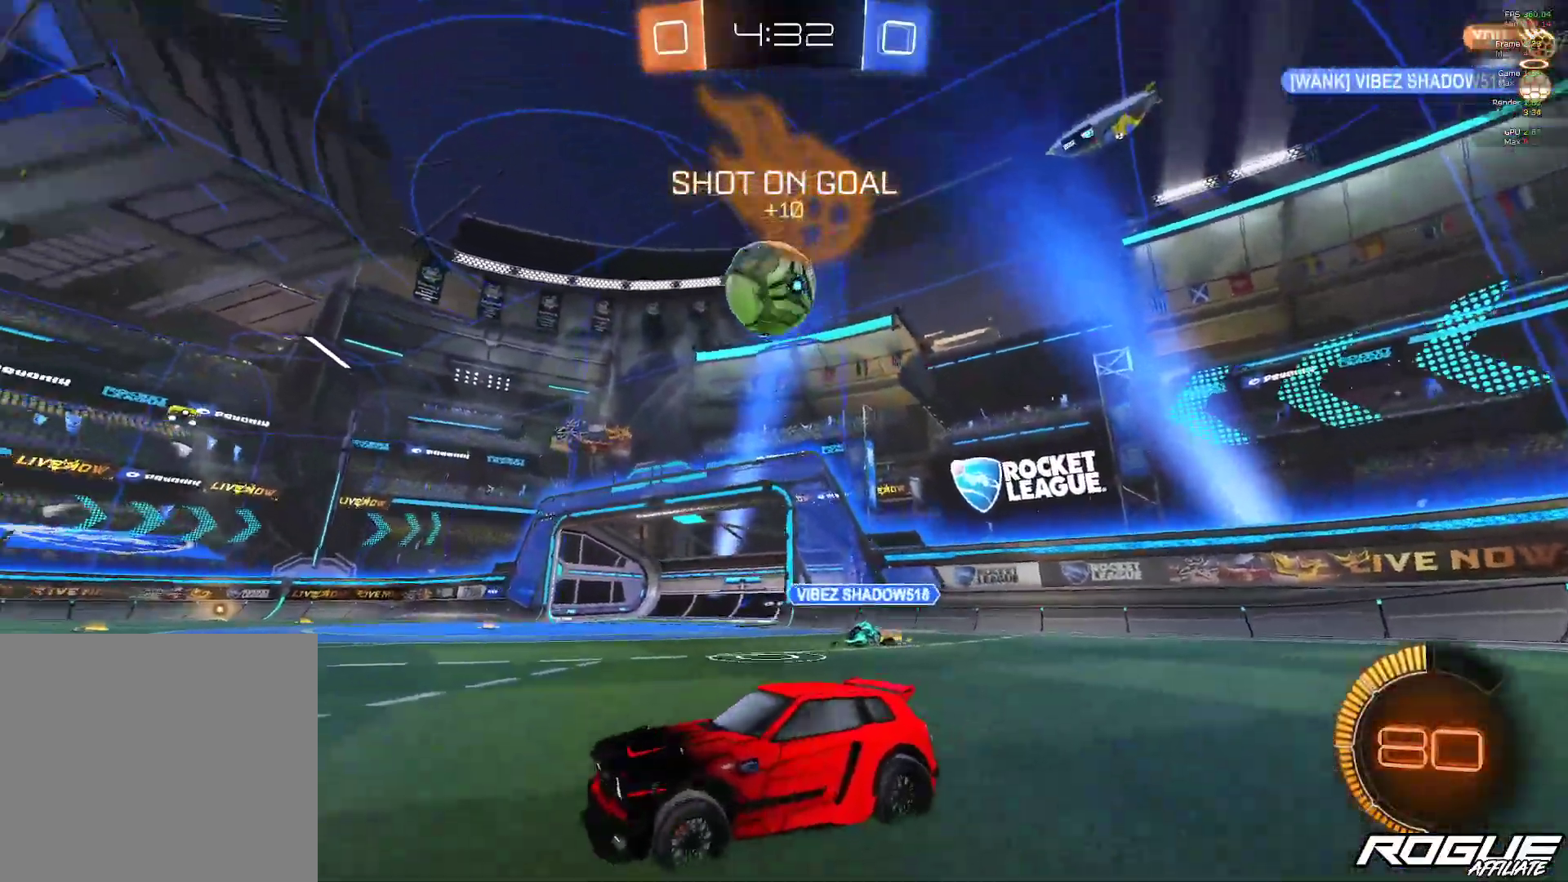
Gameplay with a controller (Xbox layout); each line is a JSON object with the inputs held at the frame after it. "events" lists button and stick changes between this image and that frame as [ms after this image, input, new state], when the widget could be followed in between. Not read: R2.
{"buttons": [], "left_stick": "down", "right_stick": "center", "events": [[233, "left_stick", "down-right"], [267, "A", "down"], [367, "left_stick", "down"], [433, "A", "up"]]}
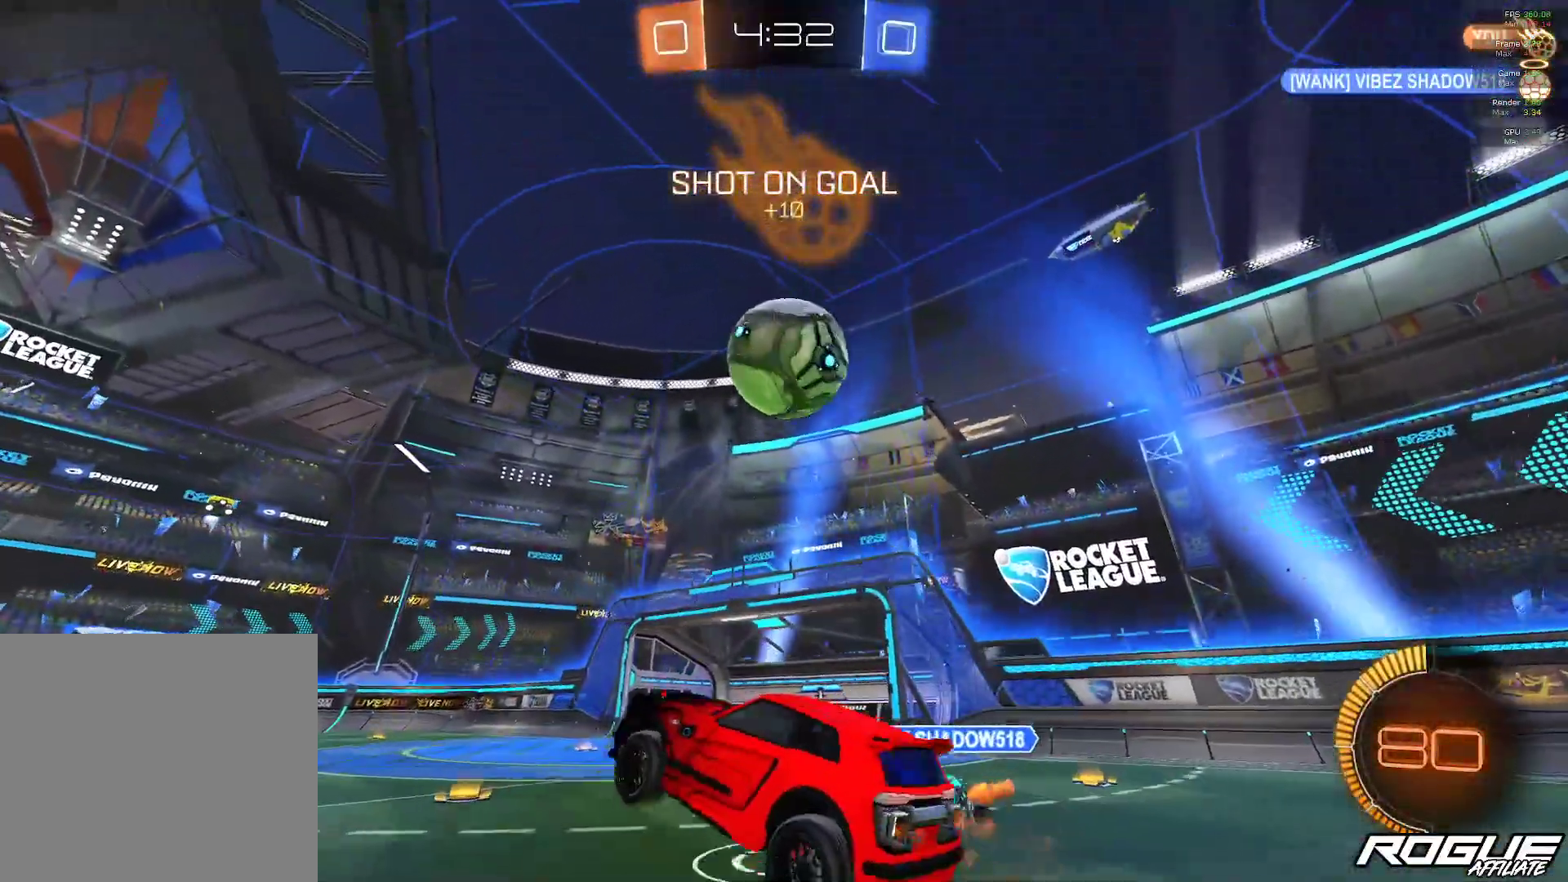
{"buttons": ["A"], "left_stick": "up-right", "right_stick": "center", "events": [[100, "B", "down"], [100, "left_stick", "center"], [300, "left_stick", "up-right"], [433, "B", "up"], [500, "A", "down"]]}
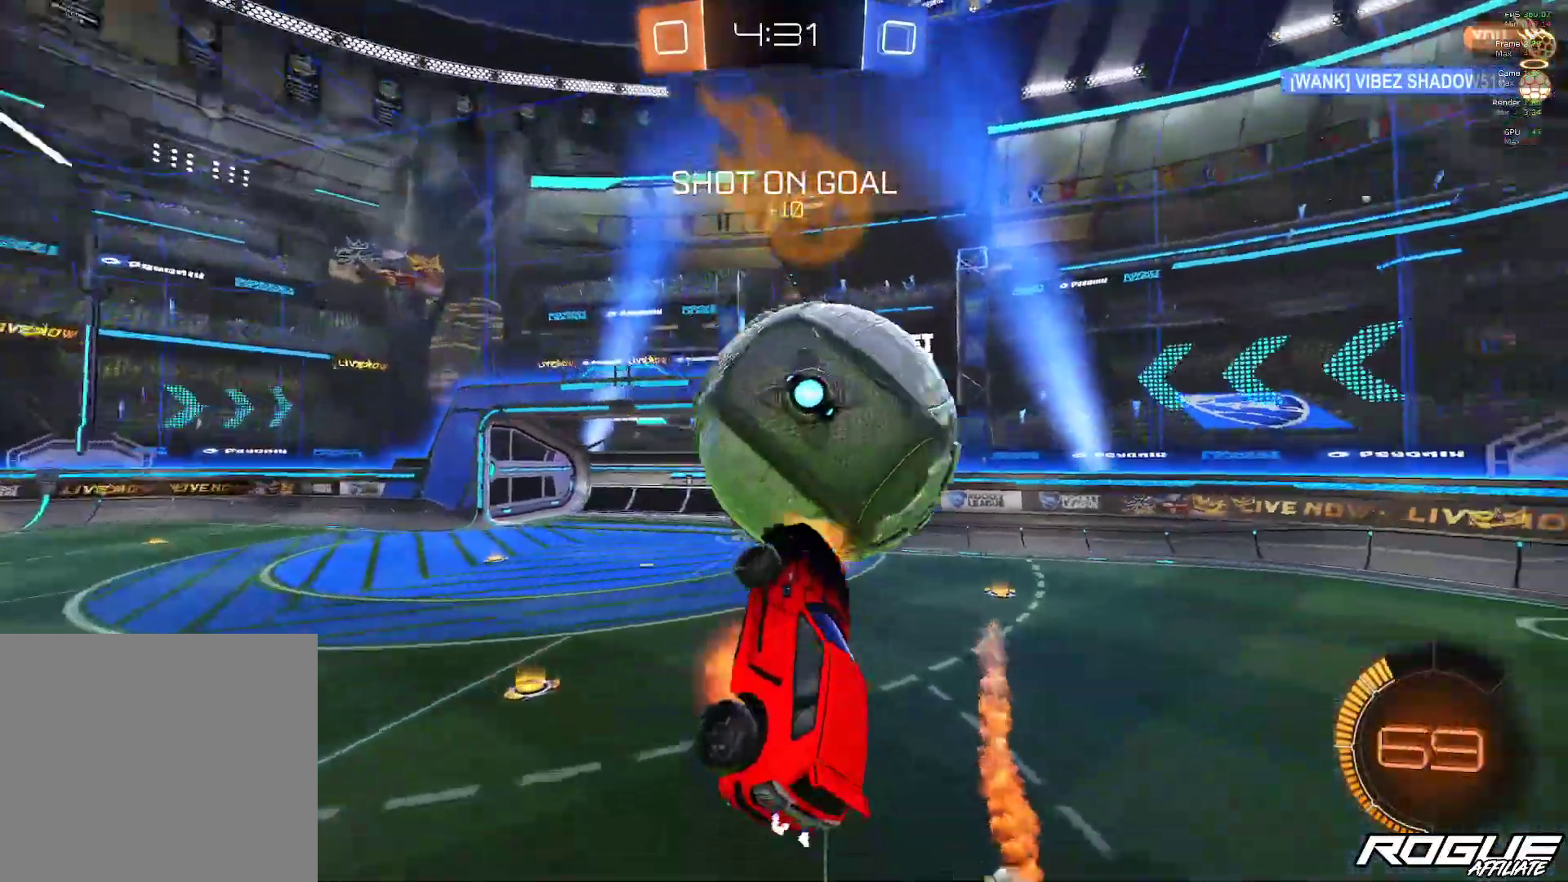
{"buttons": [], "left_stick": "up", "right_stick": "center", "events": [[67, "A", "up"], [133, "A", "down"], [233, "A", "up"], [267, "left_stick", "up"]]}
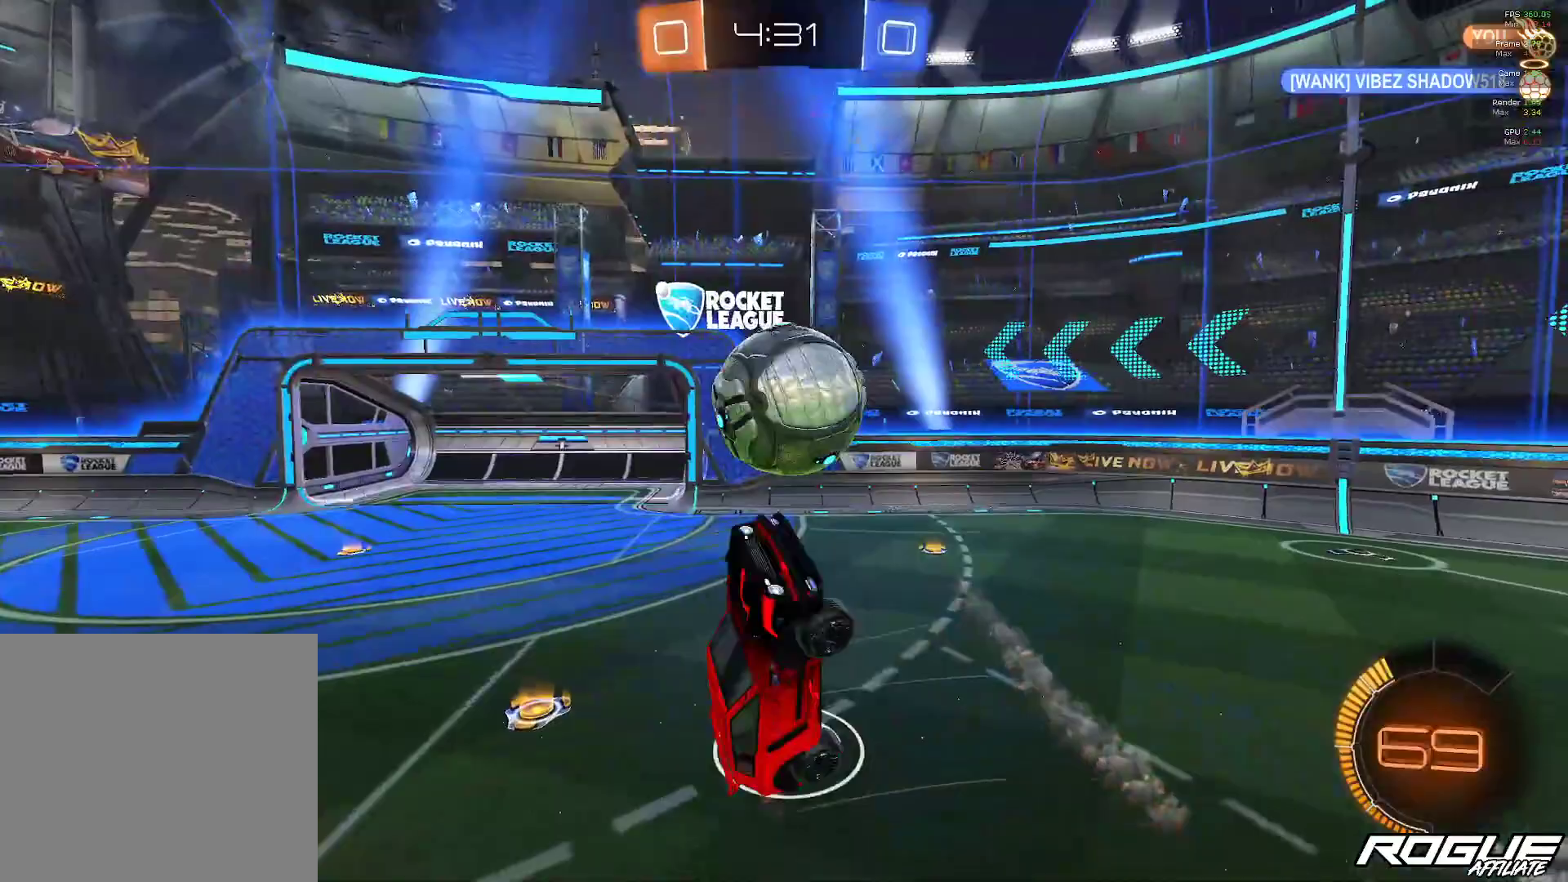
{"buttons": ["B"], "left_stick": "center", "right_stick": "center", "events": [[67, "left_stick", "up-left"], [467, "B", "down"], [467, "left_stick", "center"]]}
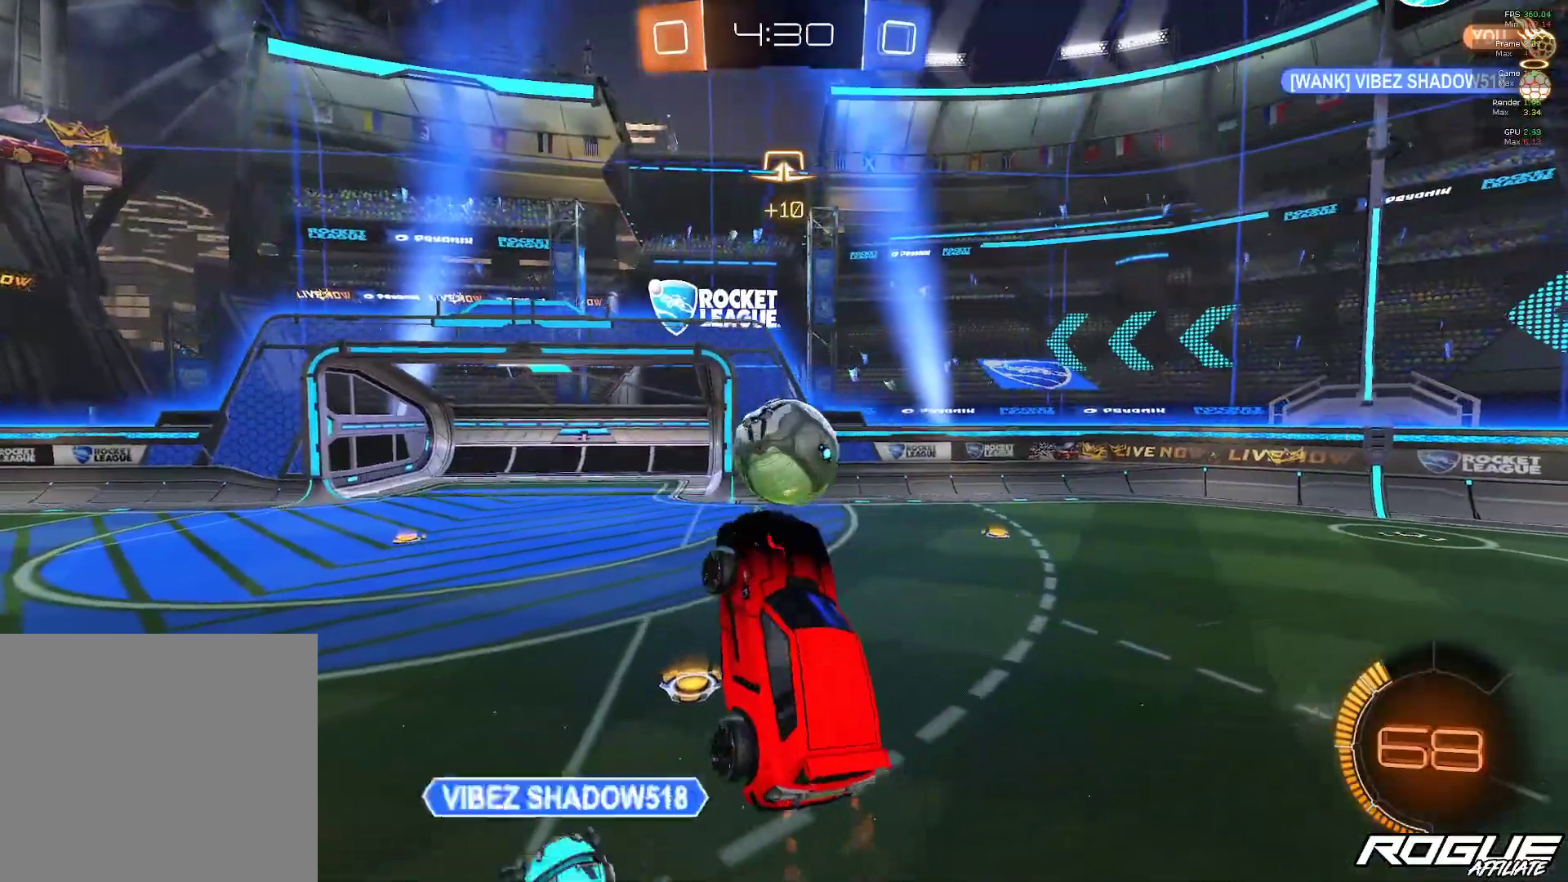
{"buttons": [], "left_stick": "center", "right_stick": "center", "events": [[117, "left_stick", "up"], [183, "B", "up"], [233, "left_stick", "center"]]}
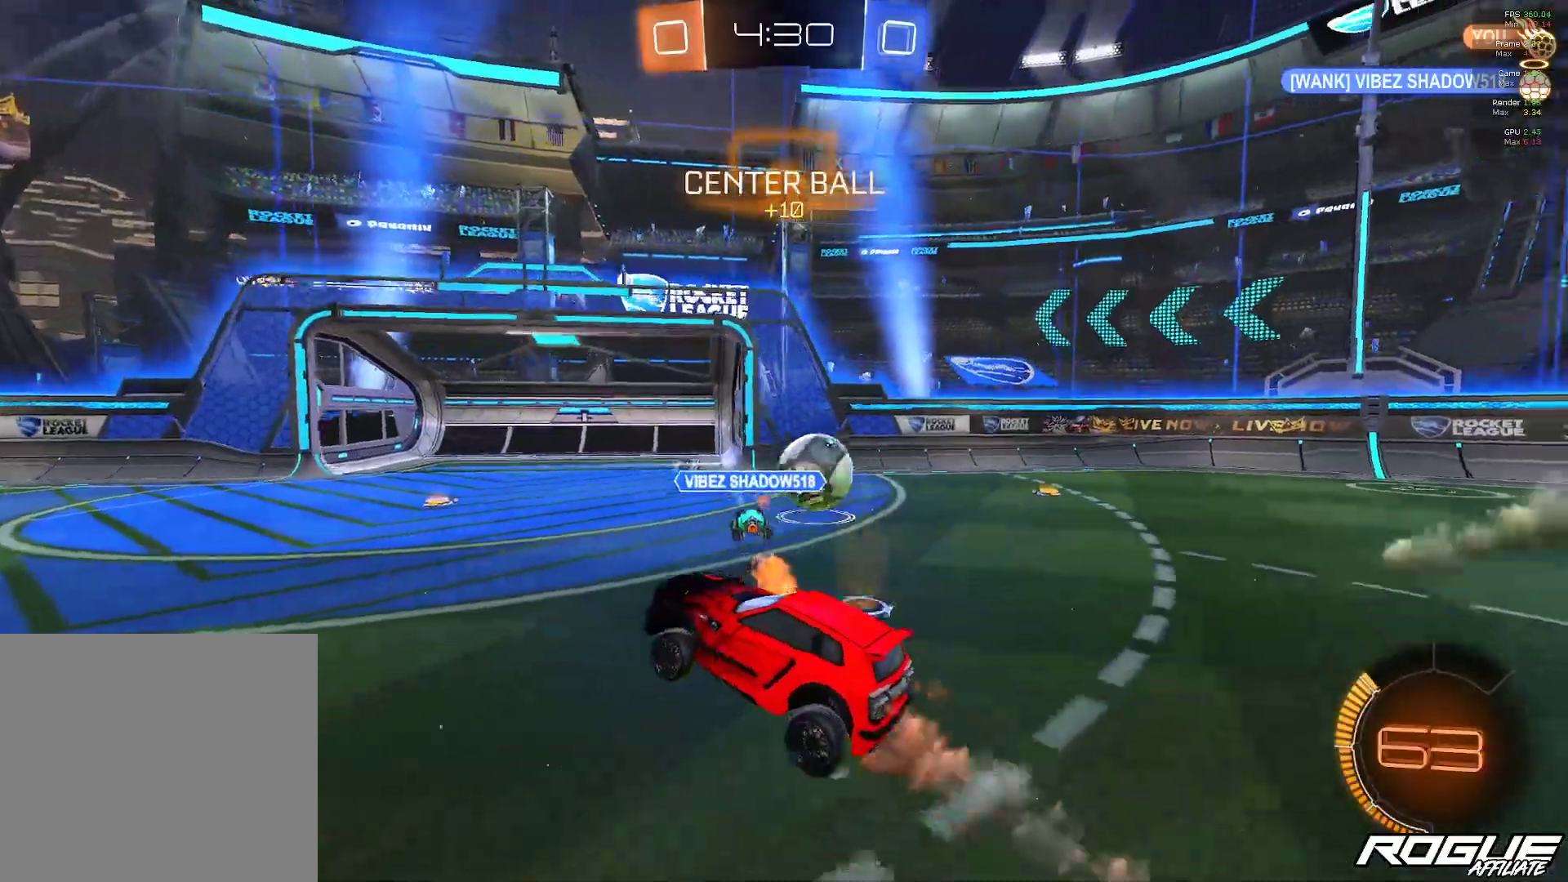
{"buttons": [], "left_stick": "right", "right_stick": "center", "events": [[133, "left_stick", "right"], [333, "L1", "down"], [433, "L1", "up"]]}
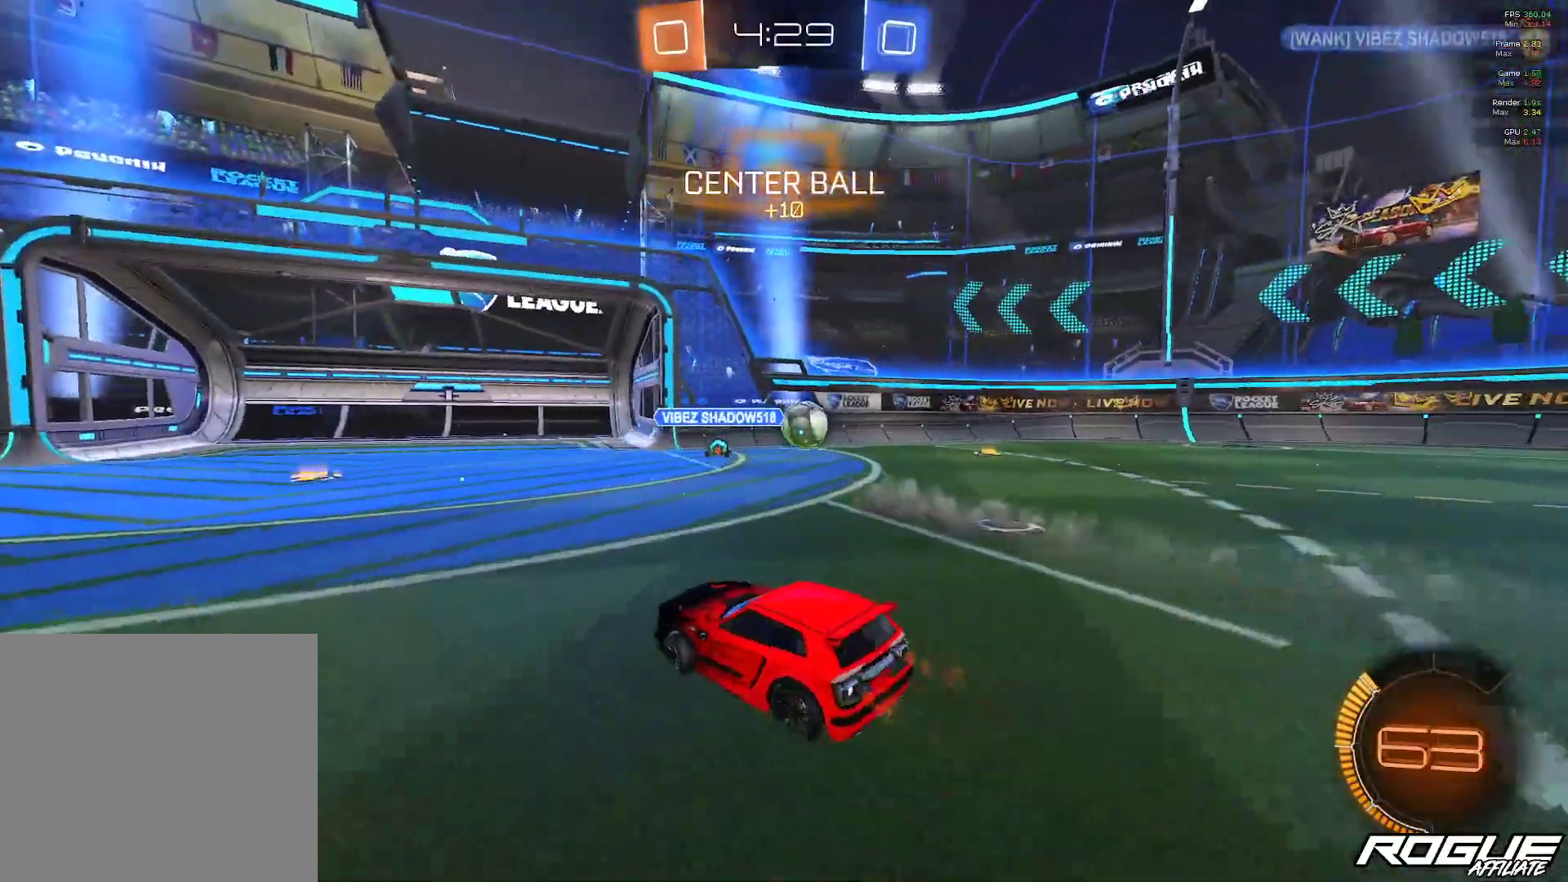
{"buttons": ["Y"], "left_stick": "right", "right_stick": "center", "events": [[417, "Y", "down"]]}
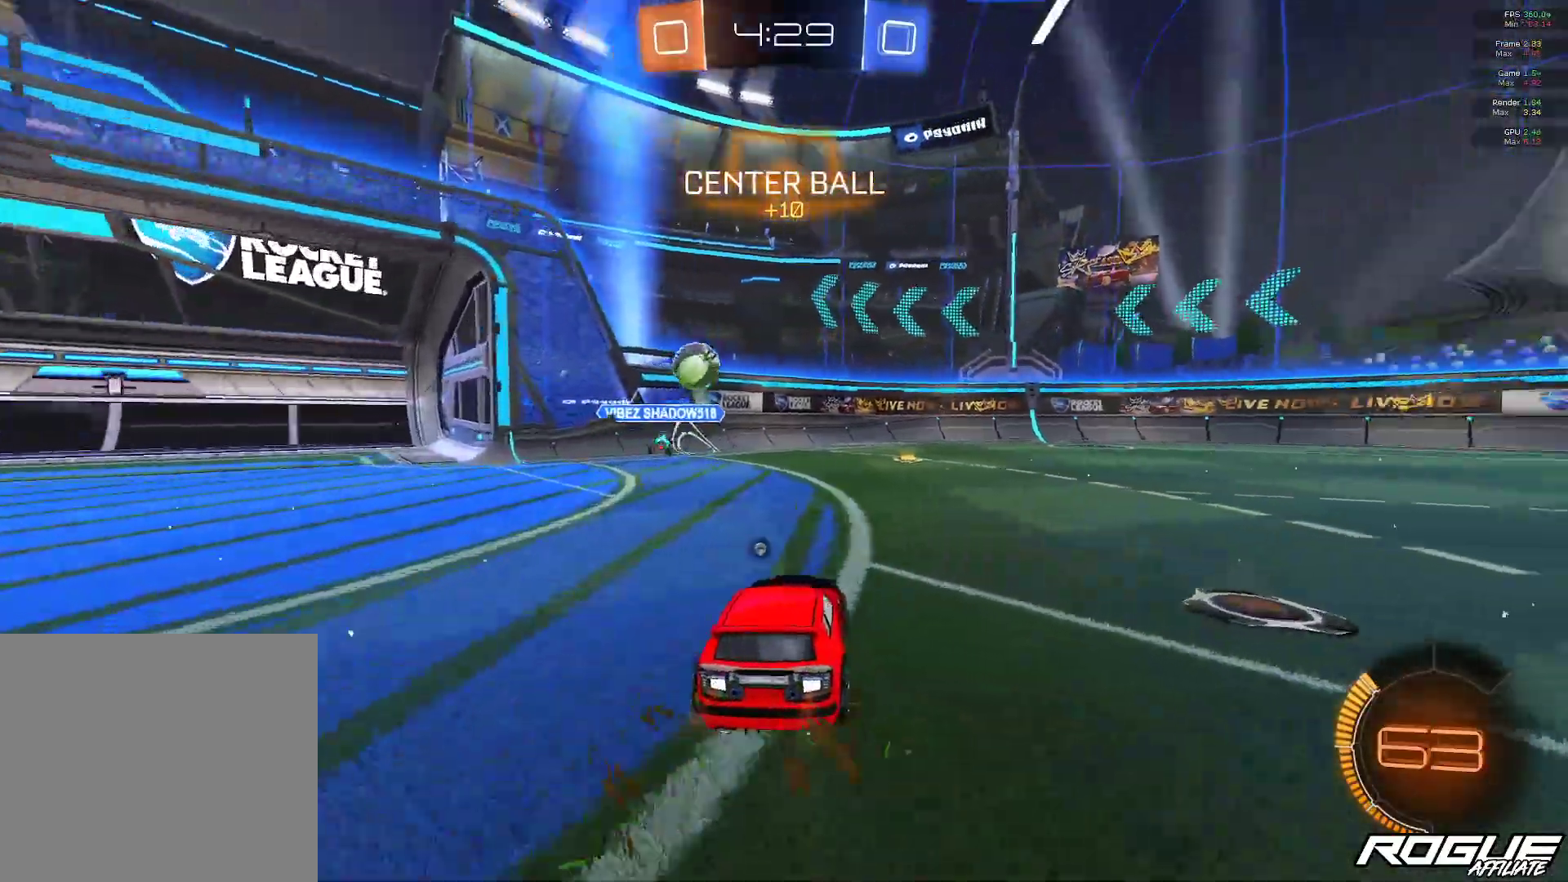
{"buttons": ["B"], "left_stick": "right", "right_stick": "center", "events": [[33, "Y", "up"], [167, "B", "down"]]}
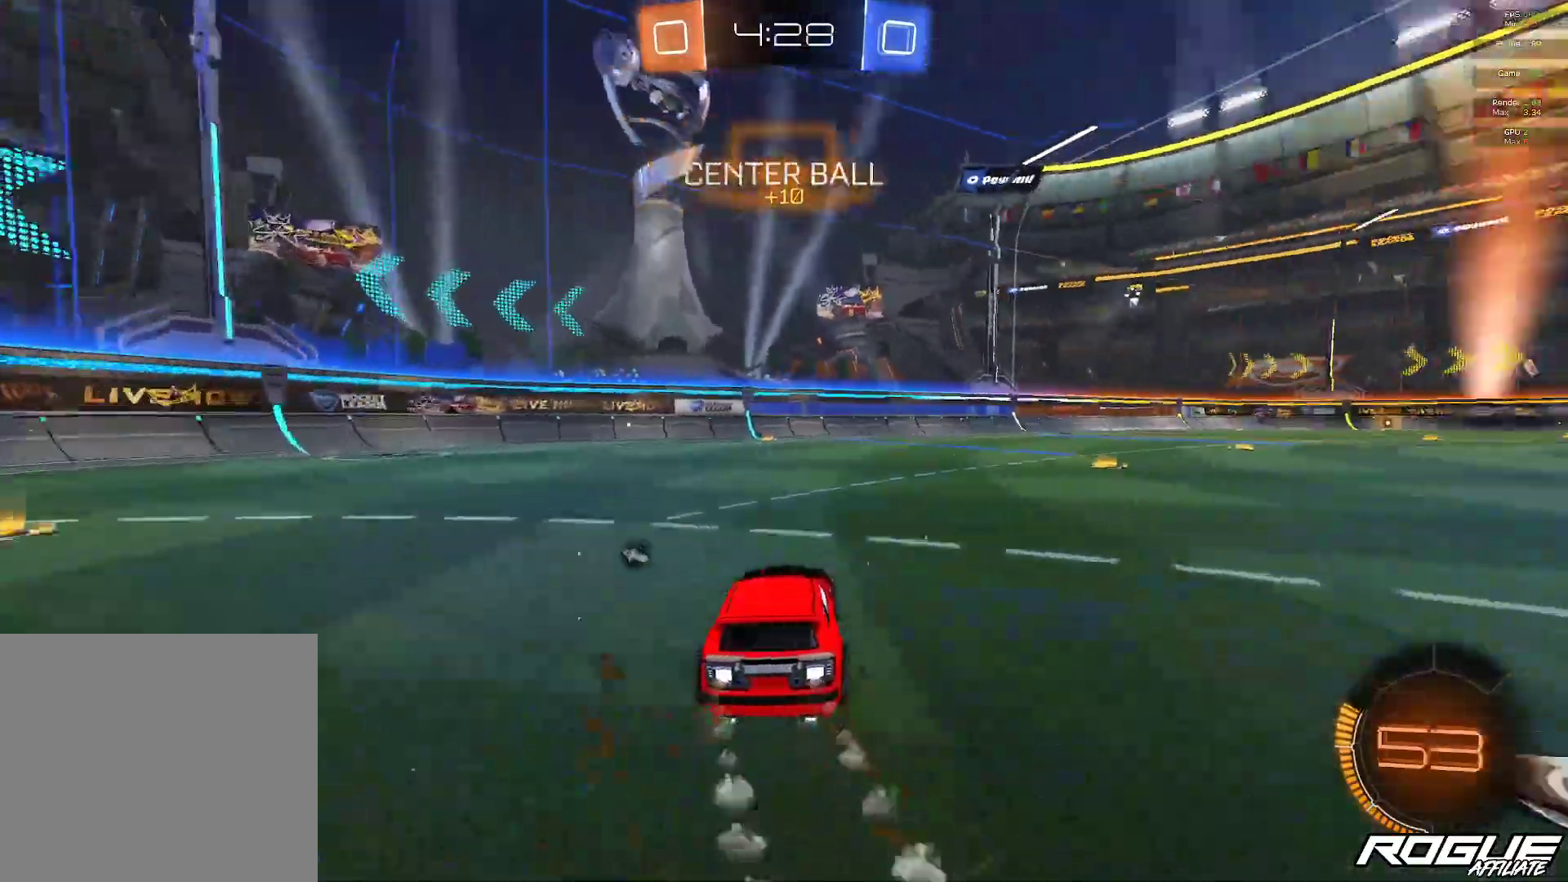
{"buttons": ["A", "B", "L1"], "left_stick": "up", "right_stick": "center", "events": [[233, "left_stick", "up-right"], [467, "A", "down"], [467, "L1", "down"], [467, "left_stick", "up"]]}
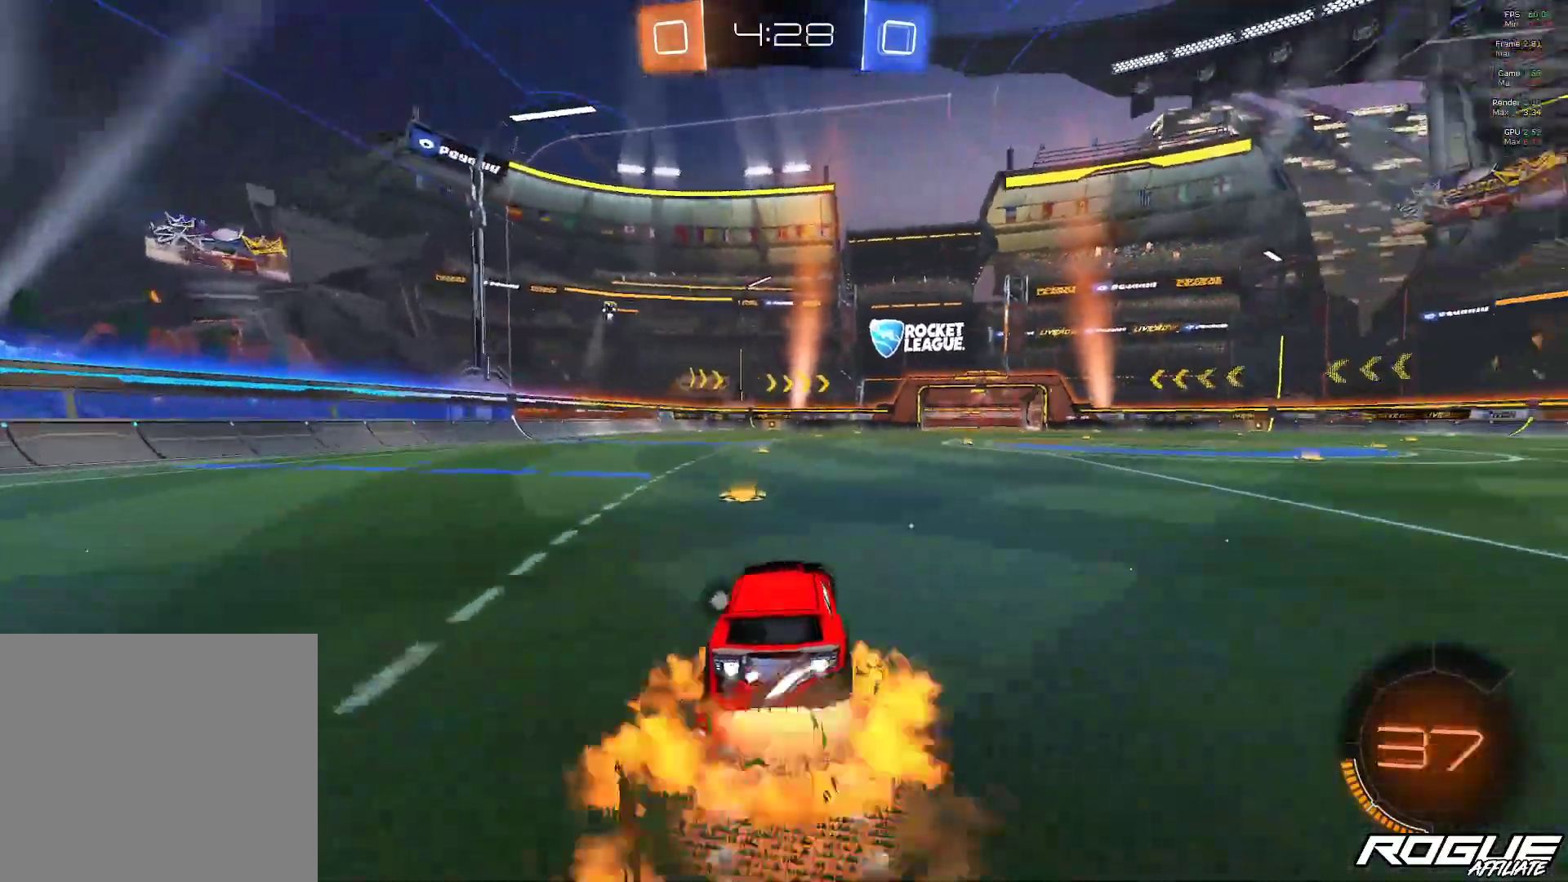
{"buttons": [], "left_stick": "center", "right_stick": "center", "events": [[100, "B", "up"], [250, "A", "up"], [300, "A", "down"], [367, "L1", "up"], [433, "A", "up"], [483, "left_stick", "center"]]}
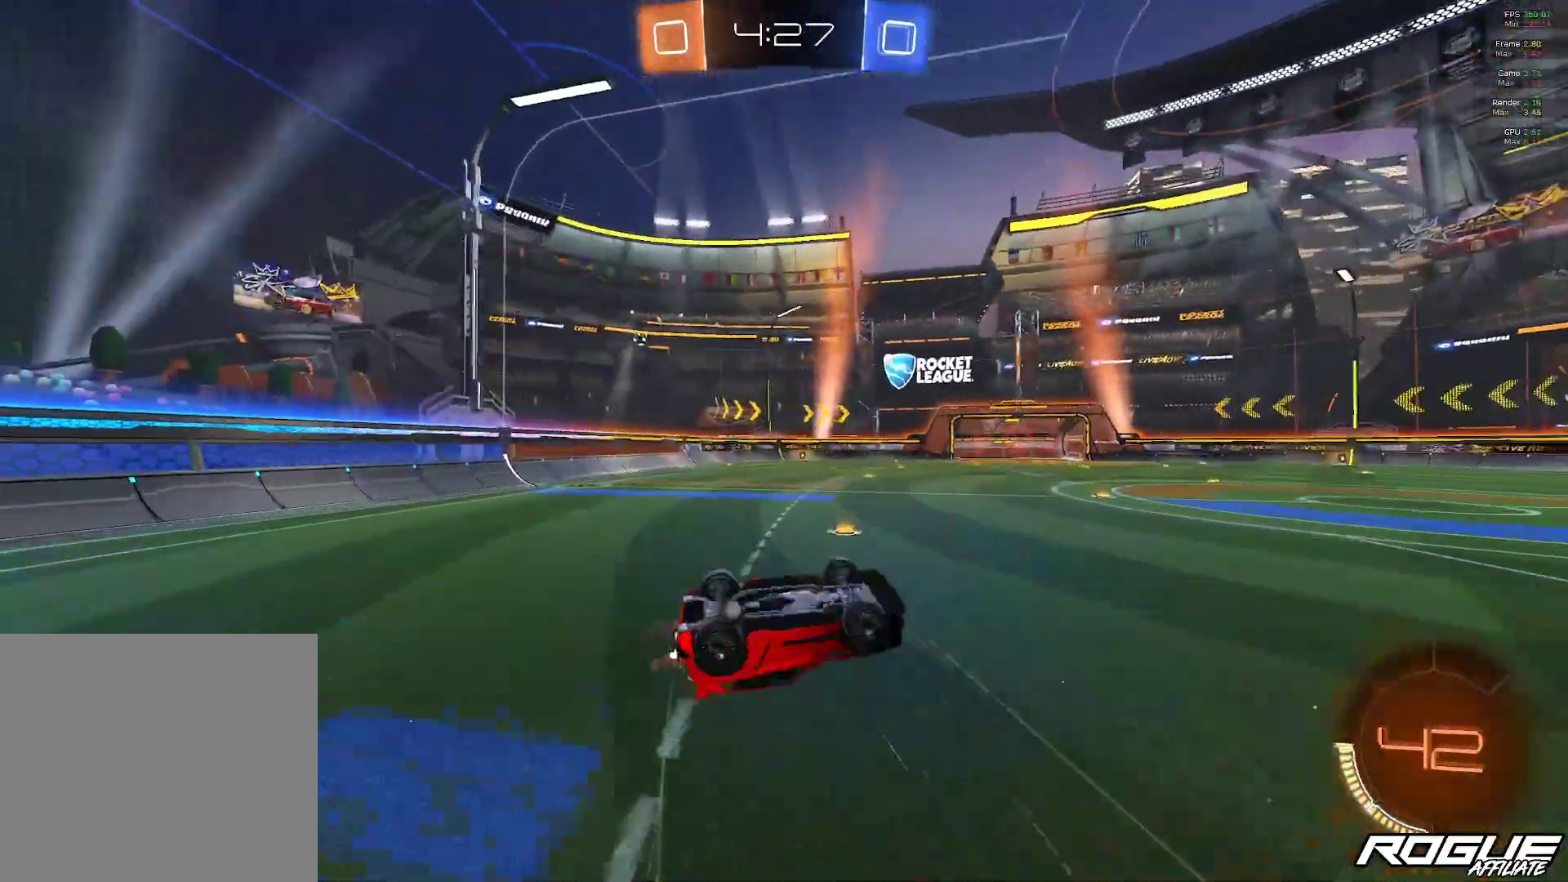
{"buttons": [], "left_stick": "center", "right_stick": "center", "events": [[267, "Y", "down"], [417, "Y", "up"]]}
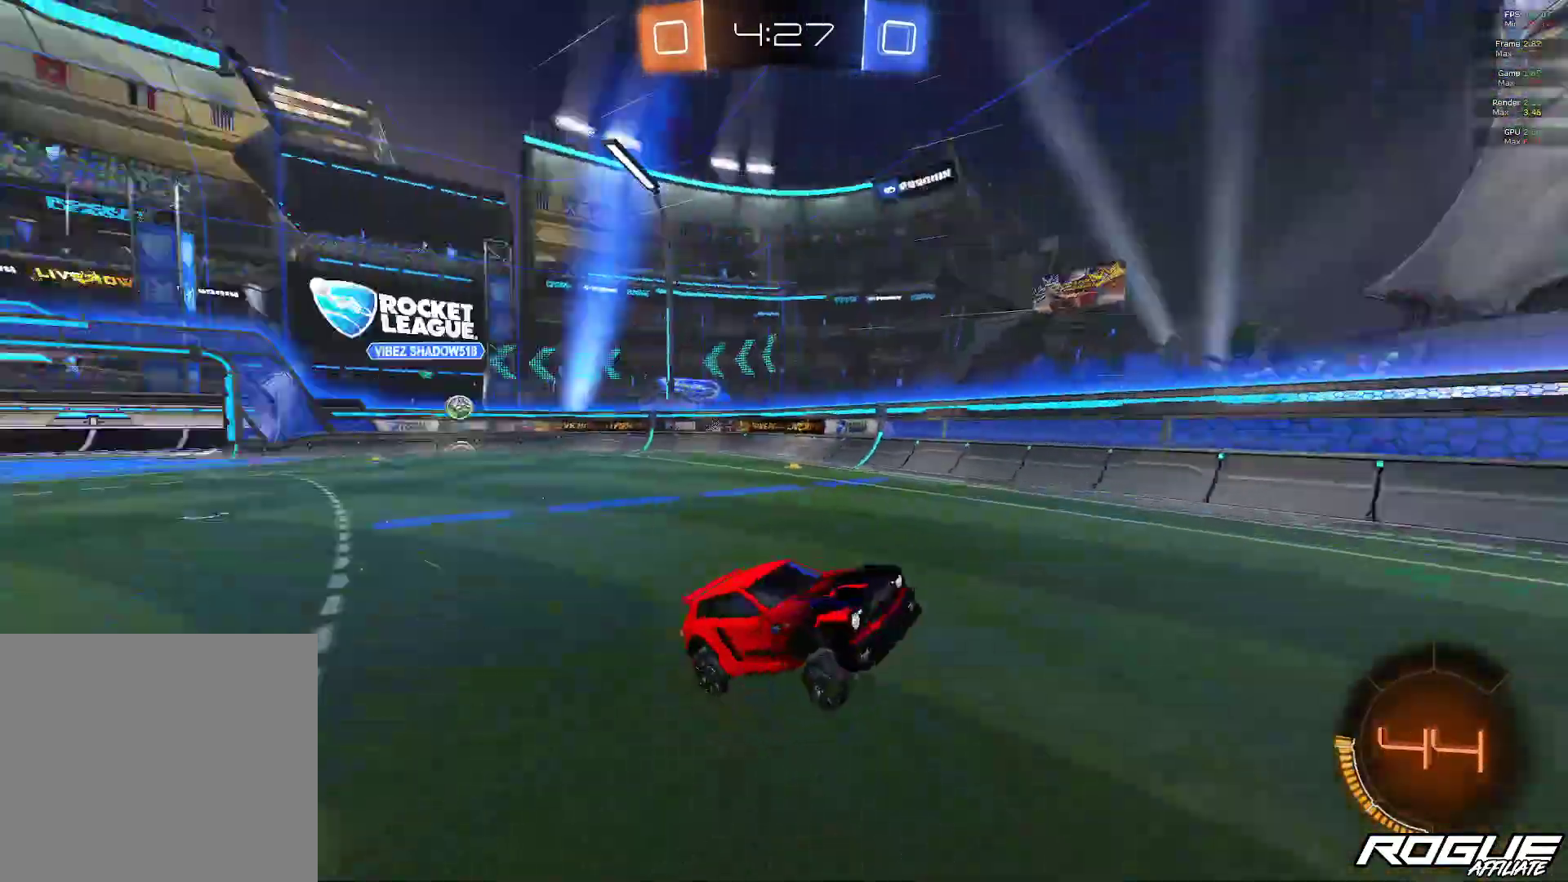
{"buttons": ["B", "Y"], "left_stick": "center", "right_stick": "center", "events": [[350, "B", "down"], [400, "Y", "down"]]}
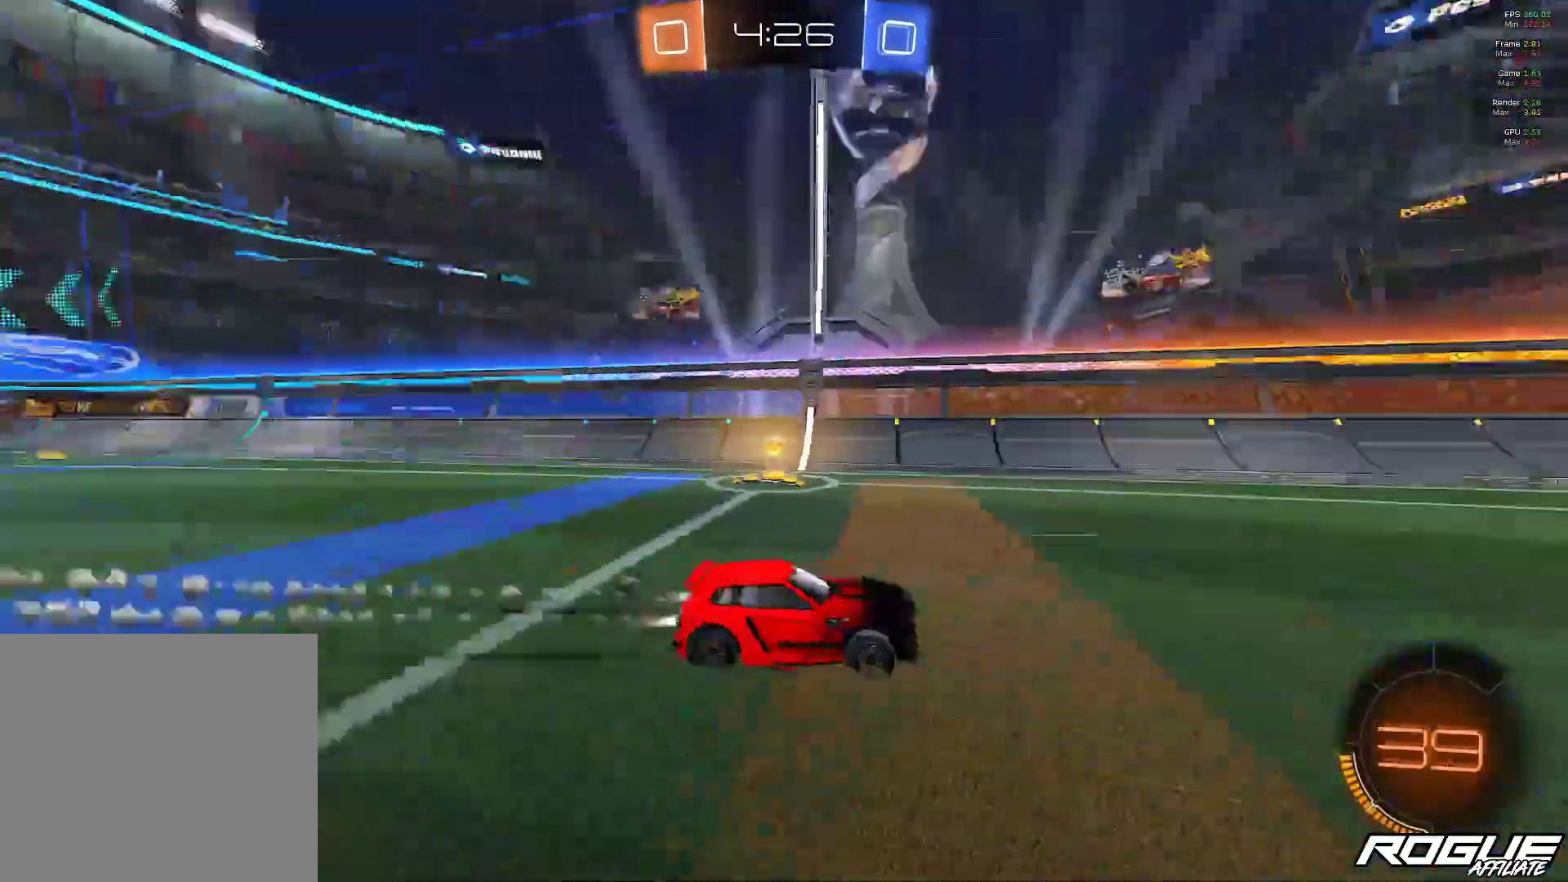
{"buttons": [], "left_stick": "up-left", "right_stick": "center", "events": [[67, "Y", "up"], [283, "B", "up"], [333, "left_stick", "right"], [400, "left_stick", "center"], [500, "left_stick", "up-left"]]}
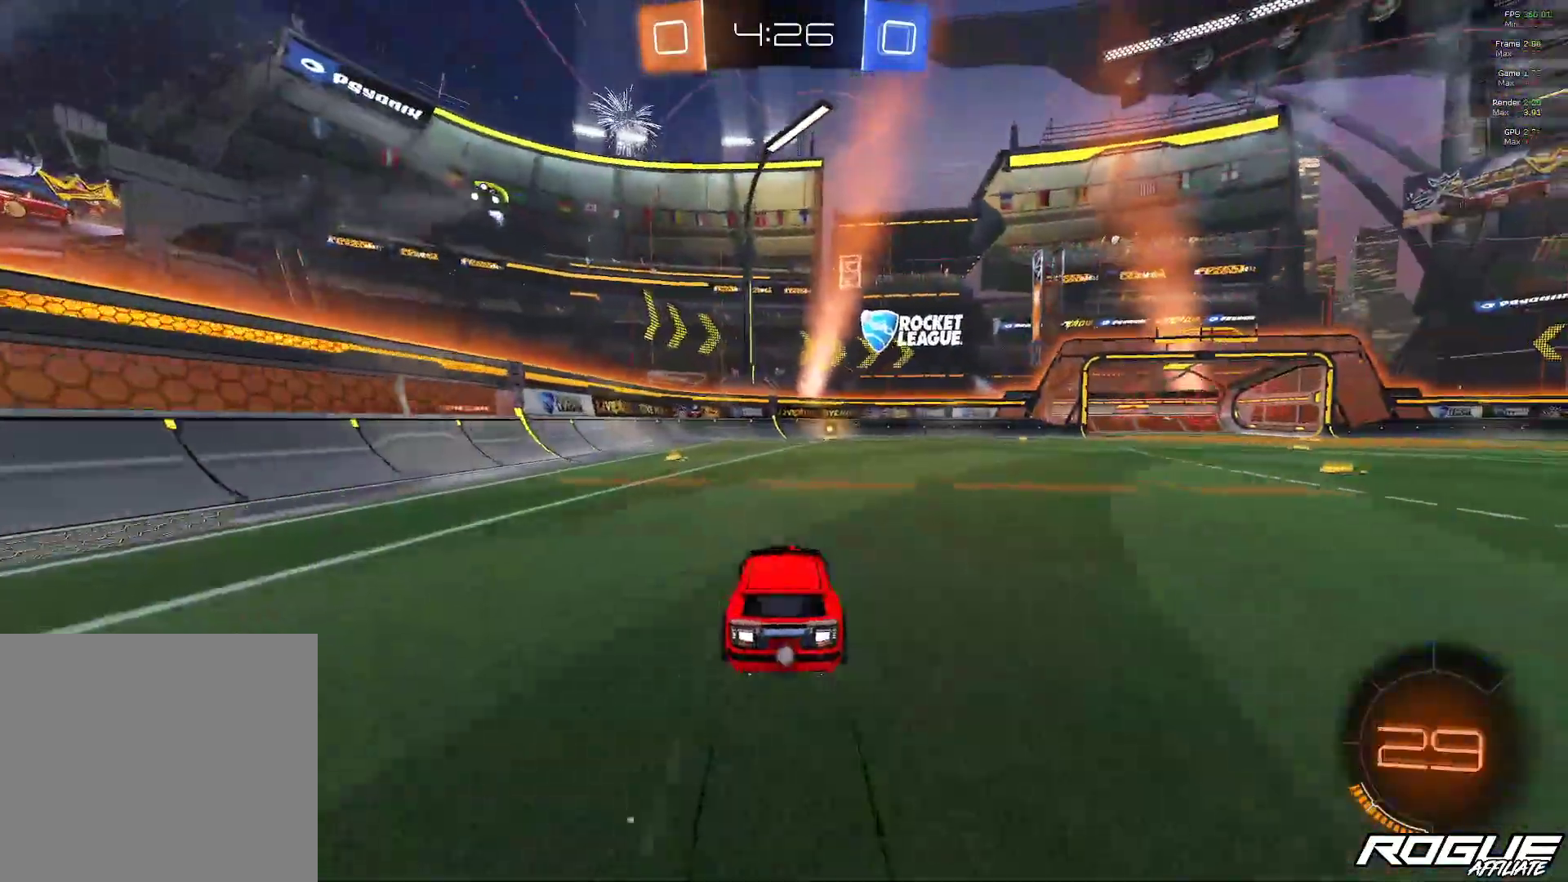
{"buttons": [], "left_stick": "right", "right_stick": "center", "events": [[133, "left_stick", "center"], [450, "left_stick", "right"]]}
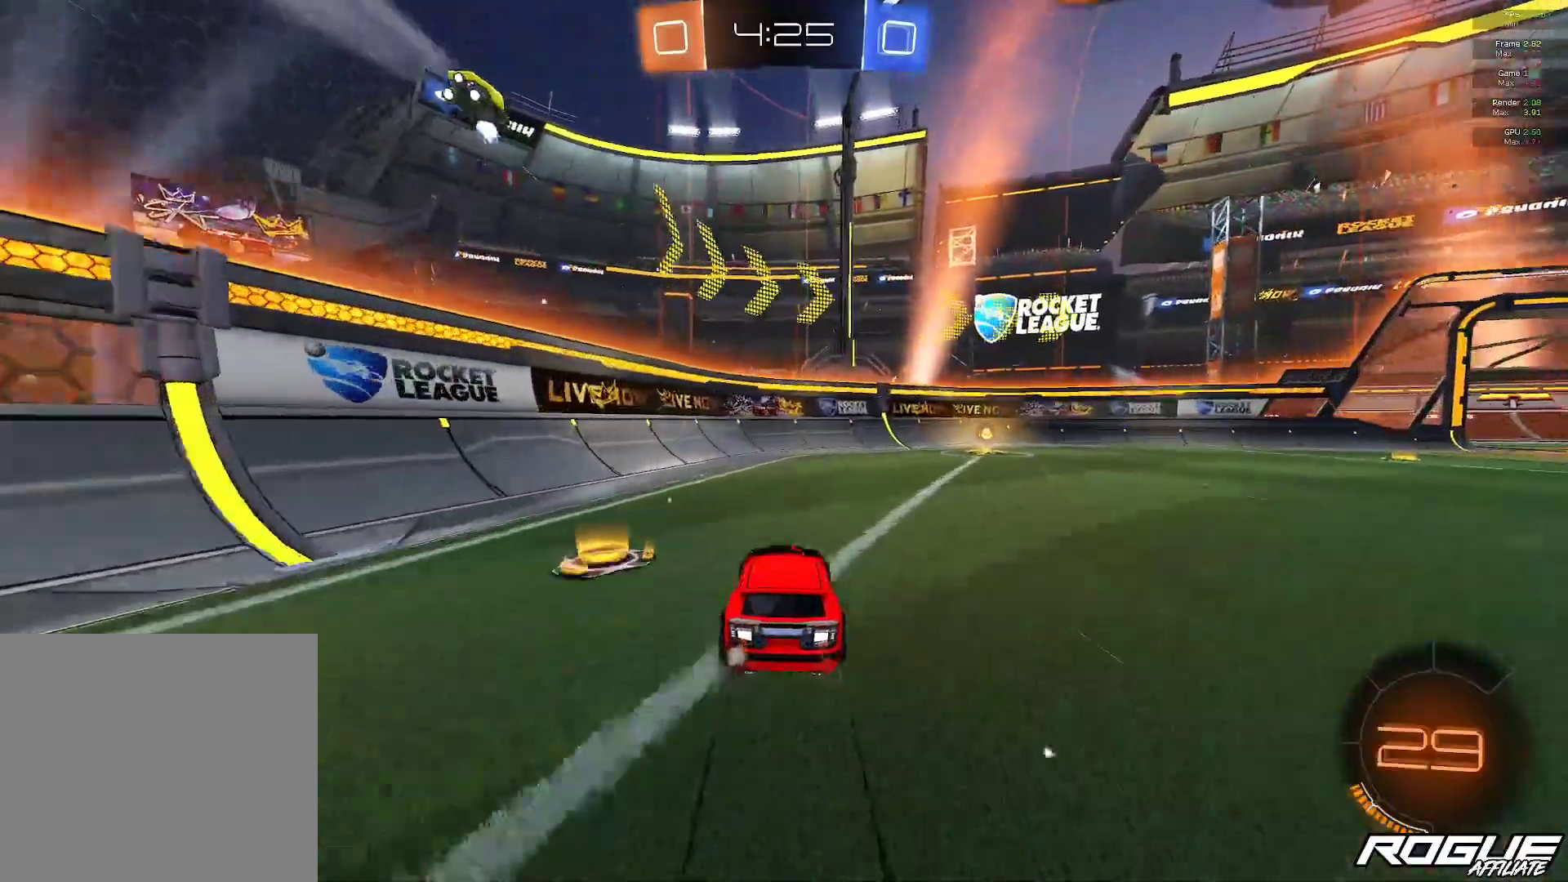
{"buttons": [], "left_stick": "right", "right_stick": "center", "events": [[233, "left_stick", "center"], [383, "Y", "down"], [383, "left_stick", "right"], [433, "Y", "up"]]}
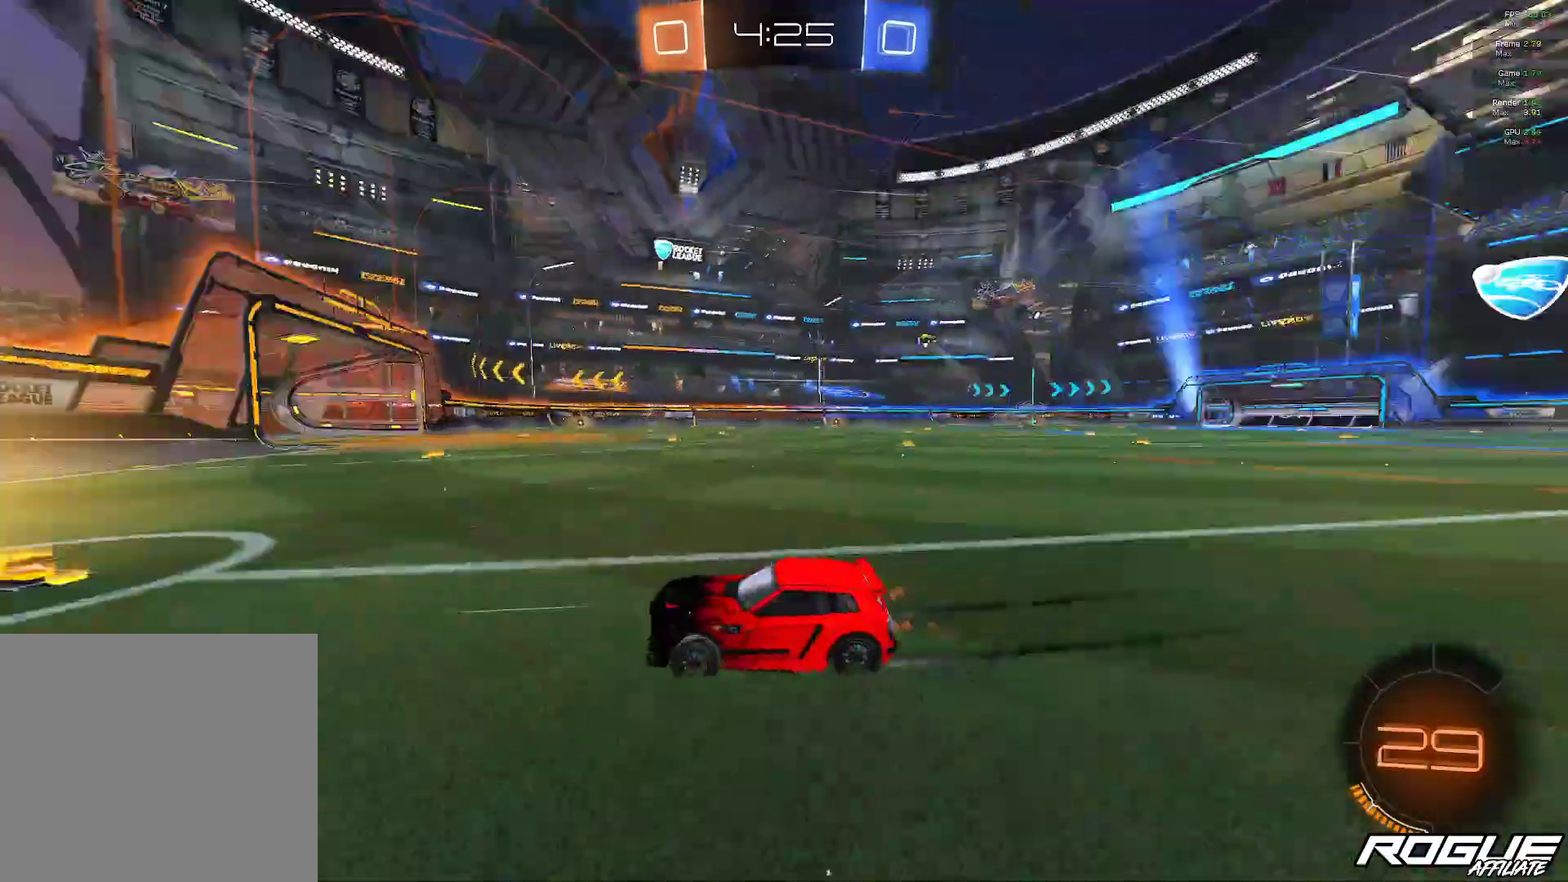
{"buttons": [], "left_stick": "right", "right_stick": "center", "events": [[233, "L1", "down"], [367, "L1", "up"]]}
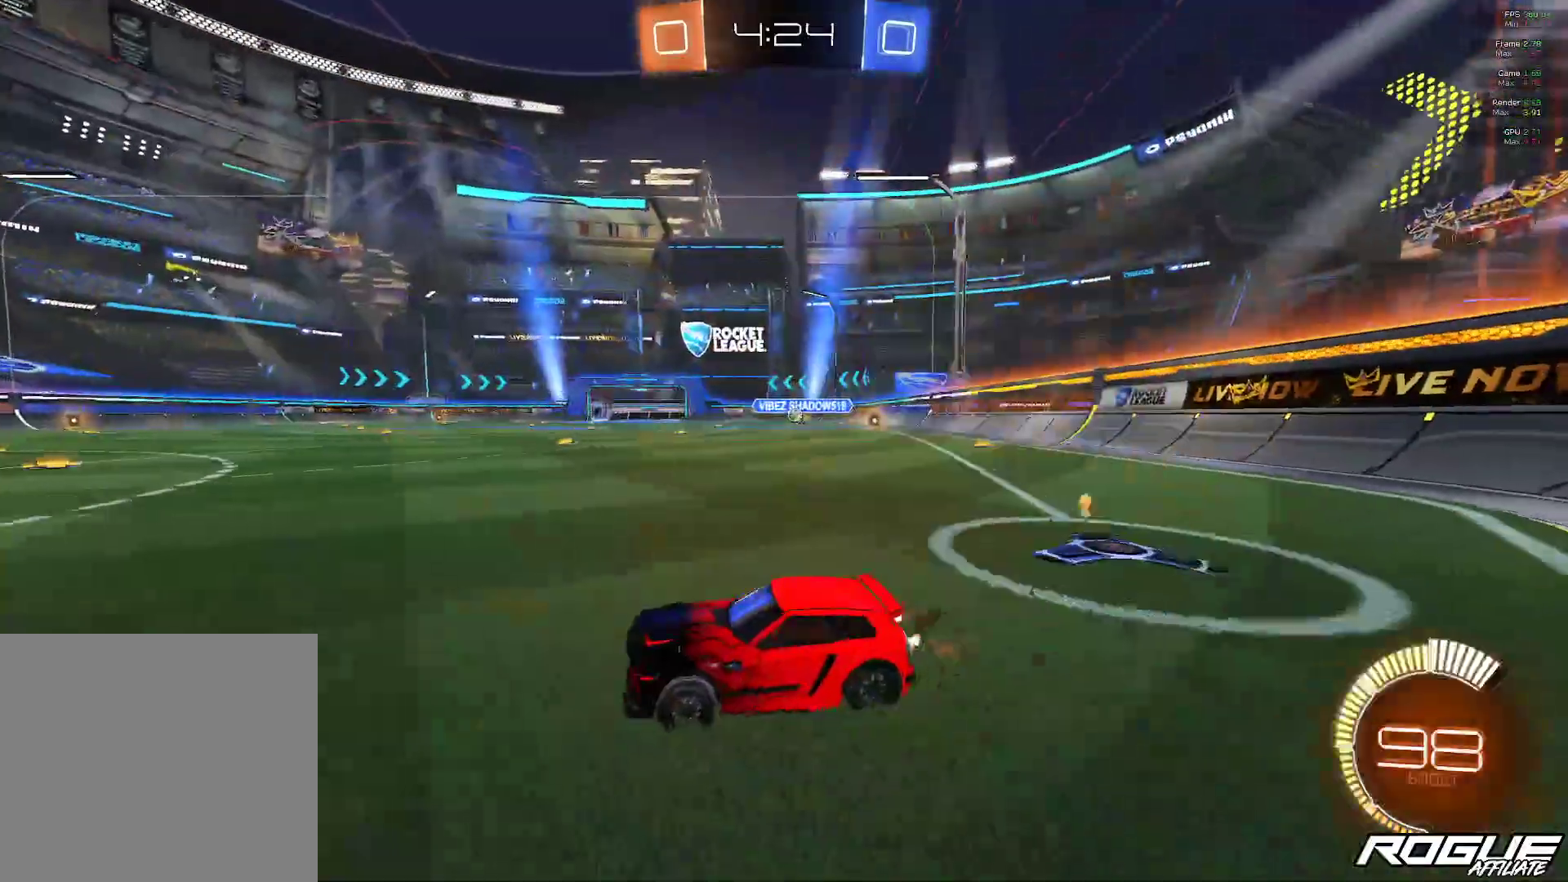
{"buttons": [], "left_stick": "right", "right_stick": "center", "events": []}
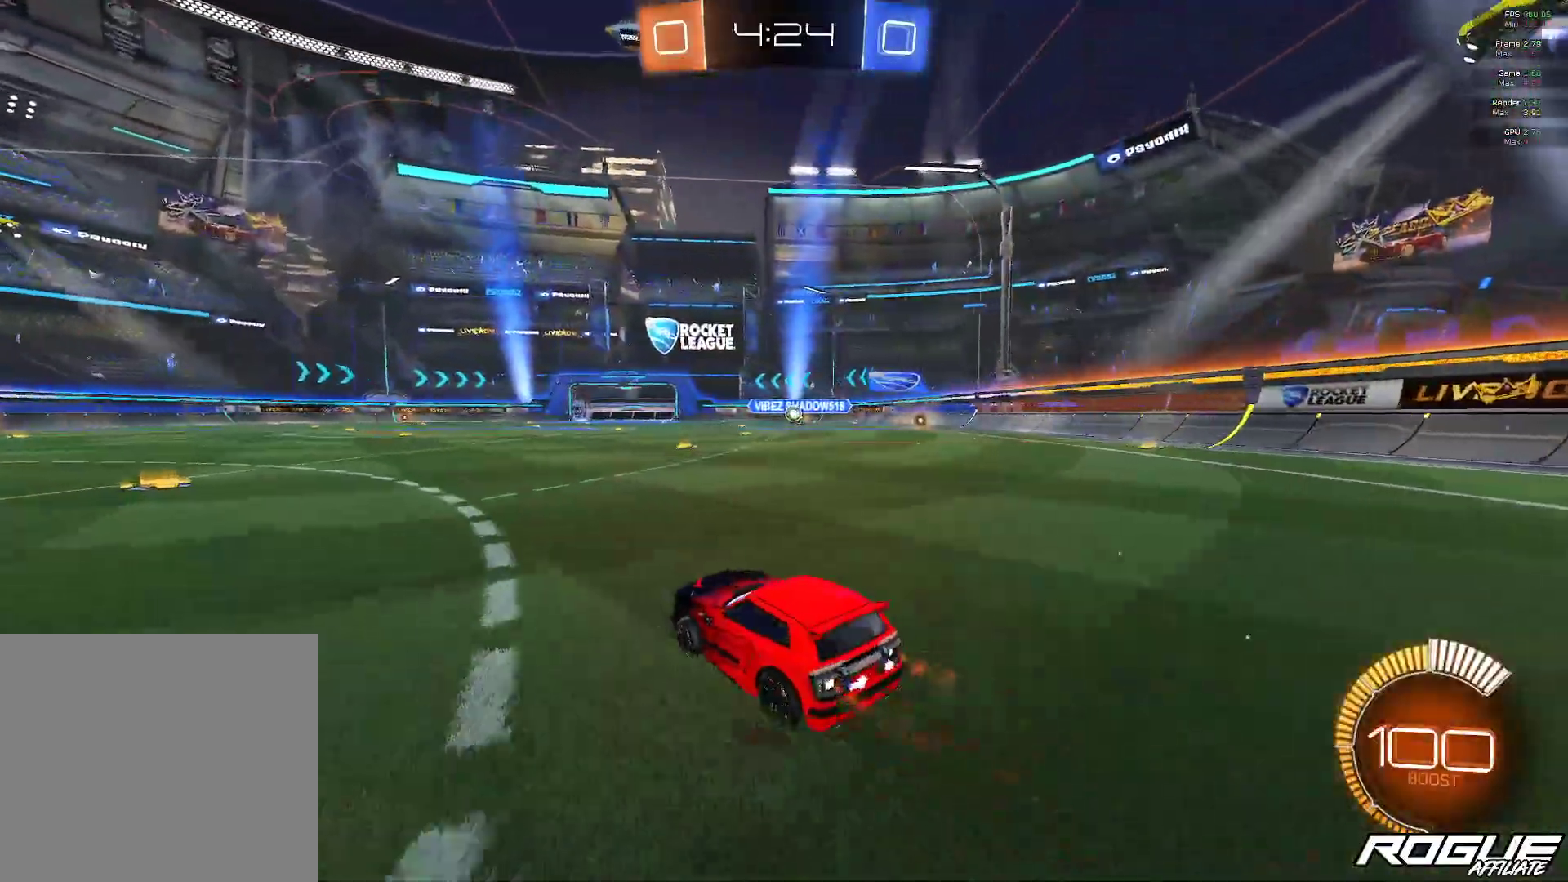
{"buttons": [], "left_stick": "center", "right_stick": "center", "events": [[67, "left_stick", "center"]]}
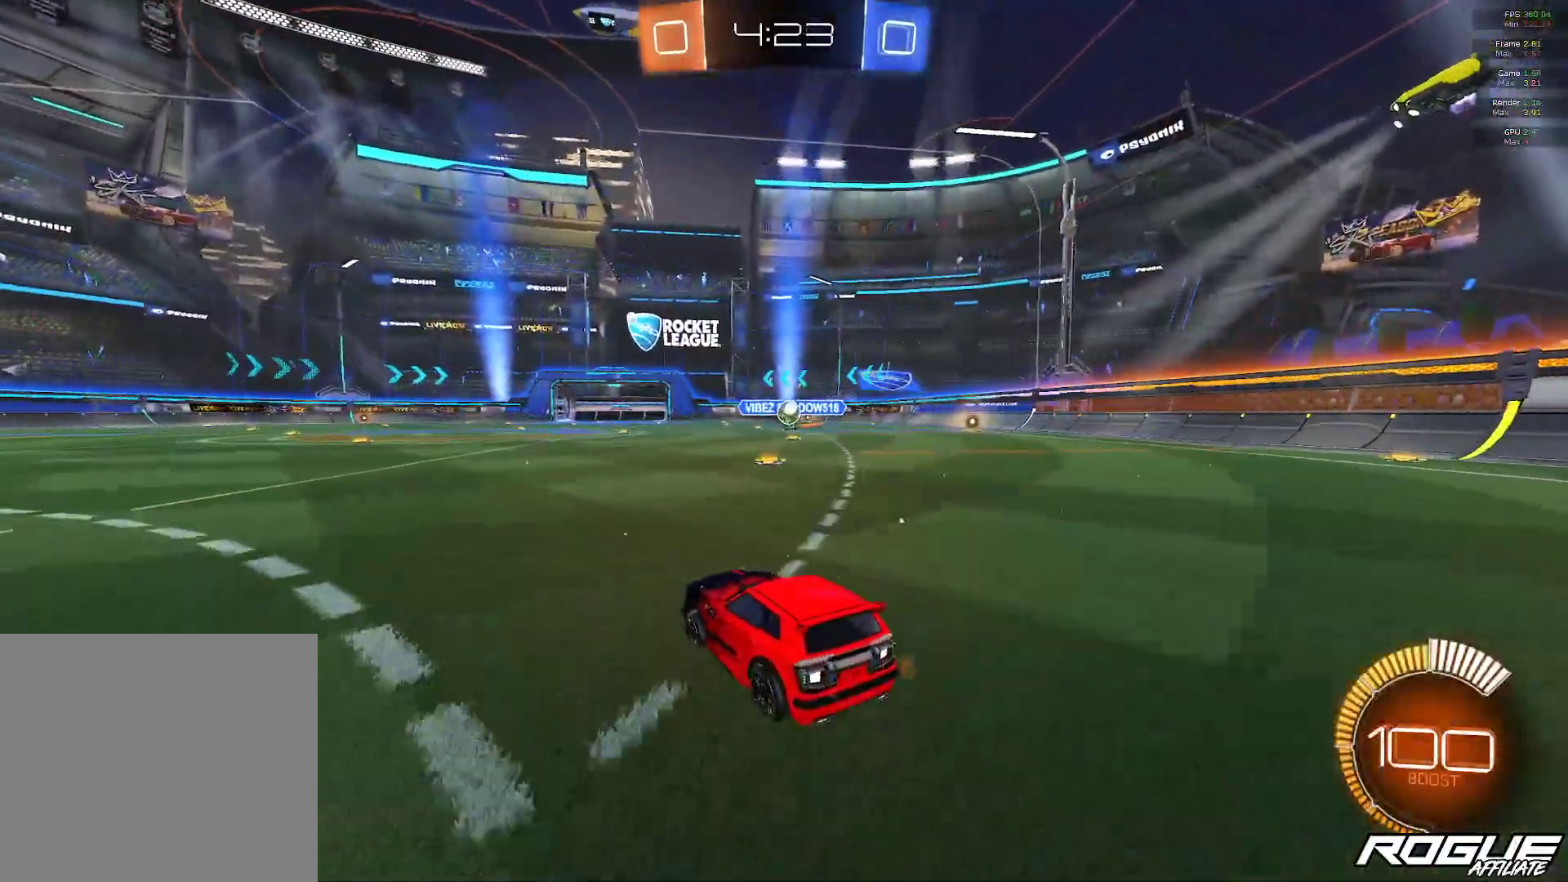
{"buttons": [], "left_stick": "right", "right_stick": "center", "events": [[33, "left_stick", "right"], [167, "left_stick", "center"], [400, "left_stick", "right"]]}
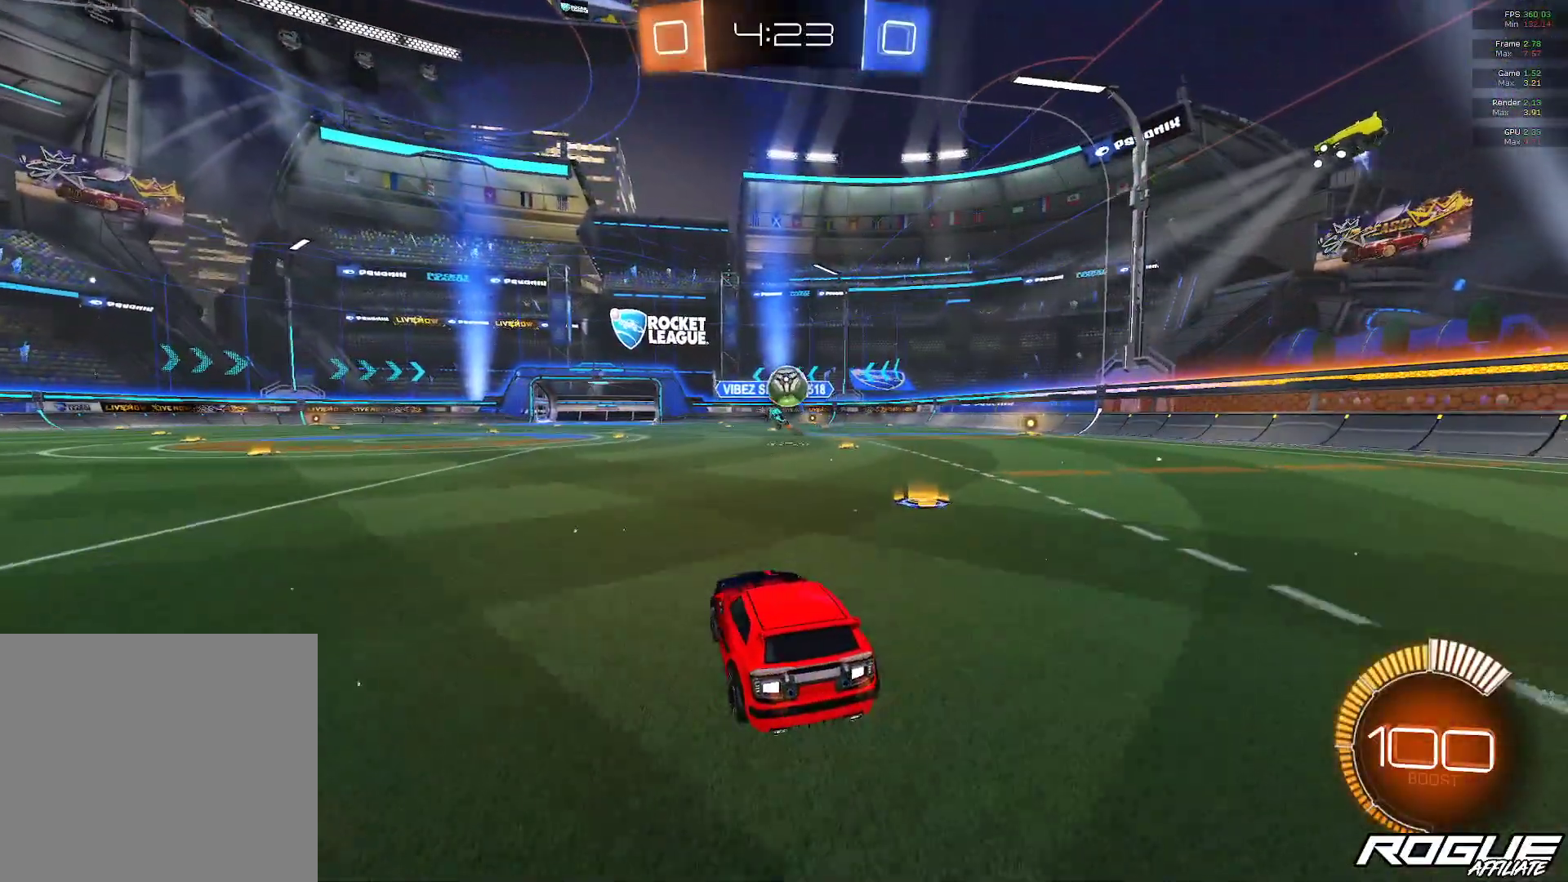
{"buttons": ["A", "B"], "left_stick": "center", "right_stick": "center", "events": [[33, "left_stick", "center"], [83, "B", "down"], [100, "left_stick", "down-right"], [133, "A", "down"], [317, "A", "up"], [317, "left_stick", "center"], [400, "A", "down"]]}
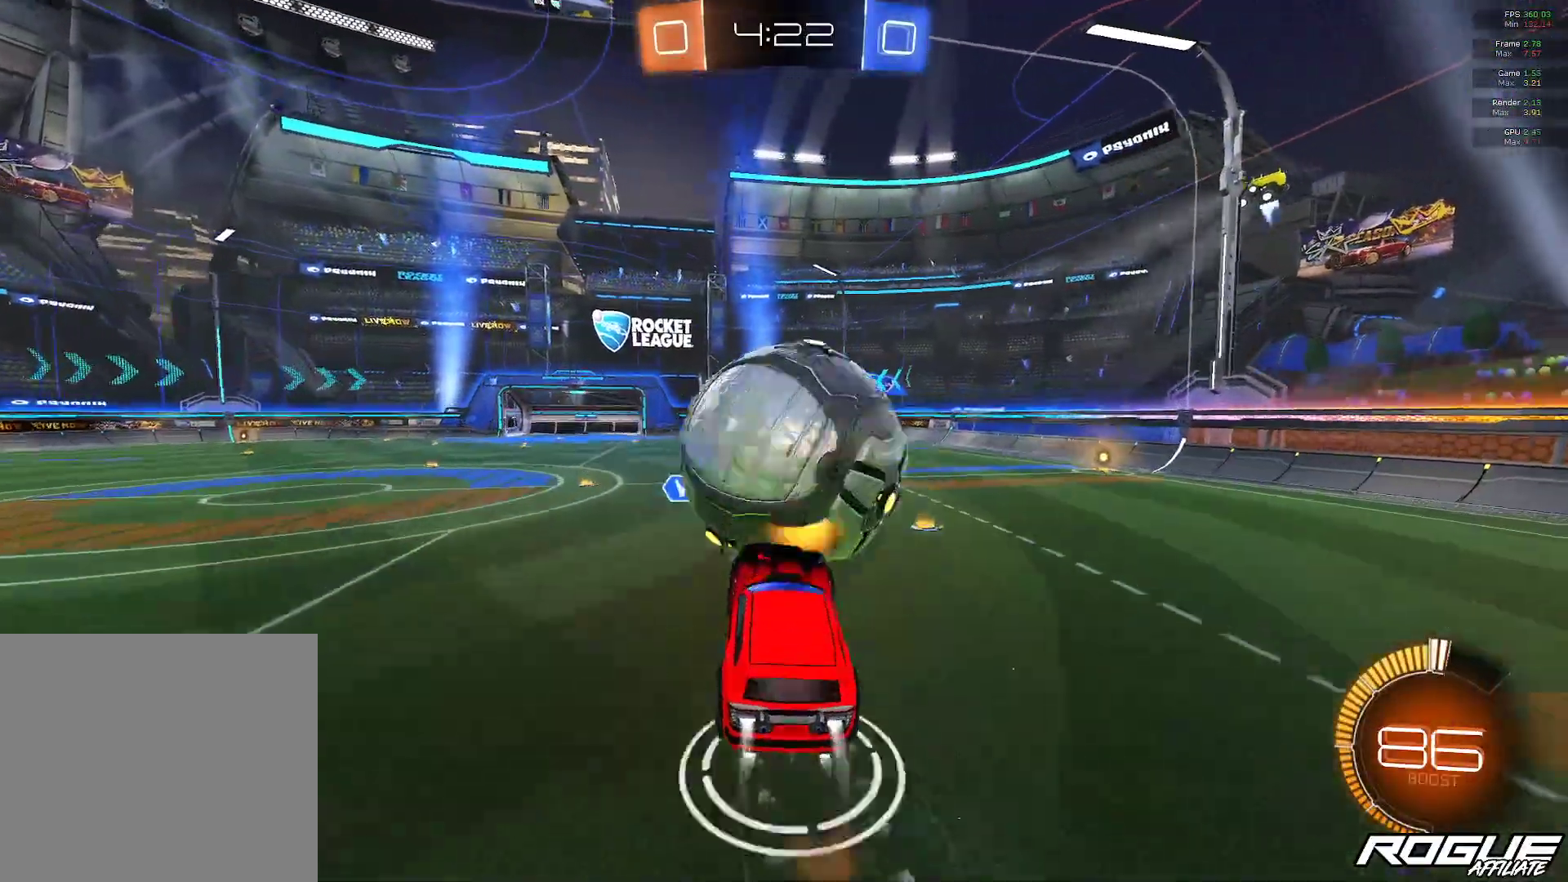
{"buttons": [], "left_stick": "center", "right_stick": "center", "events": [[33, "A", "up"], [33, "left_stick", "up"], [100, "B", "up"], [367, "left_stick", "center"]]}
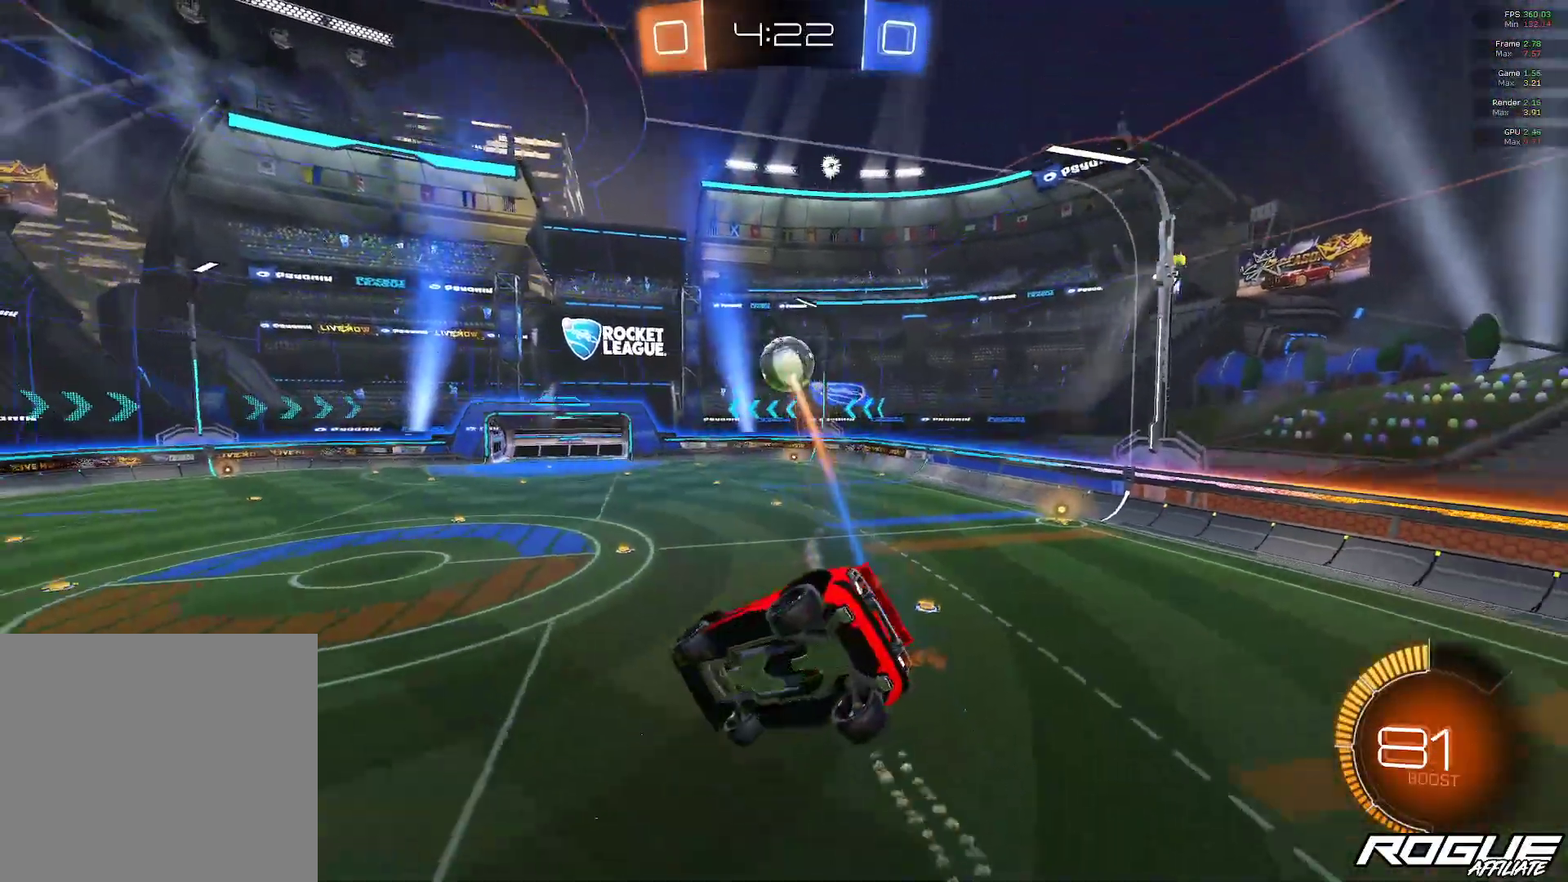
{"buttons": [], "left_stick": "up", "right_stick": "center", "events": [[133, "left_stick", "up"]]}
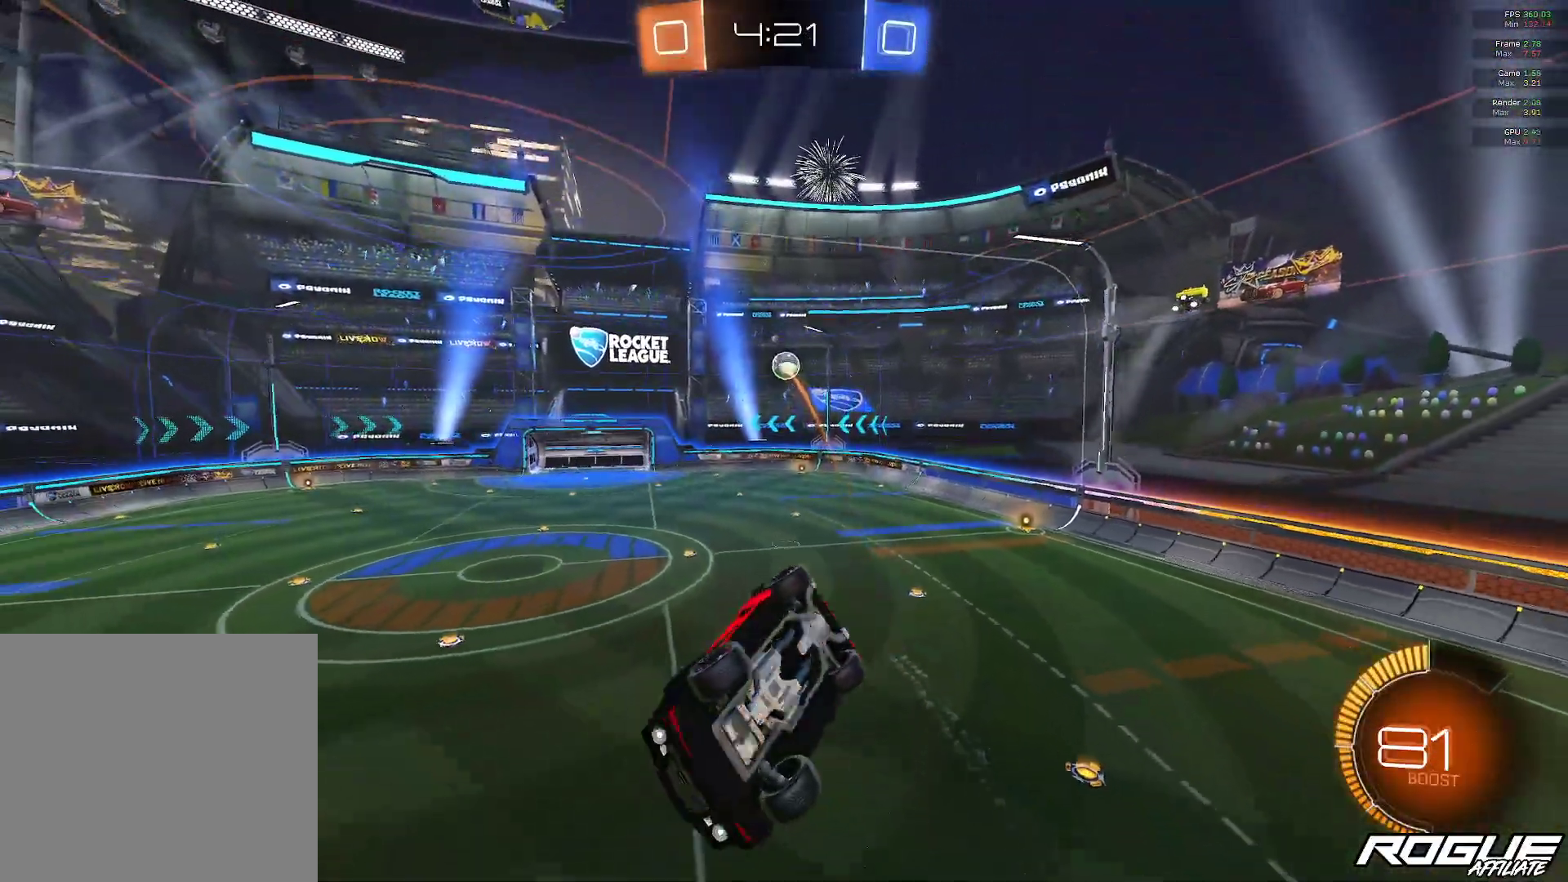
{"buttons": [], "left_stick": "center", "right_stick": "center", "events": [[167, "left_stick", "up-left"], [500, "left_stick", "center"]]}
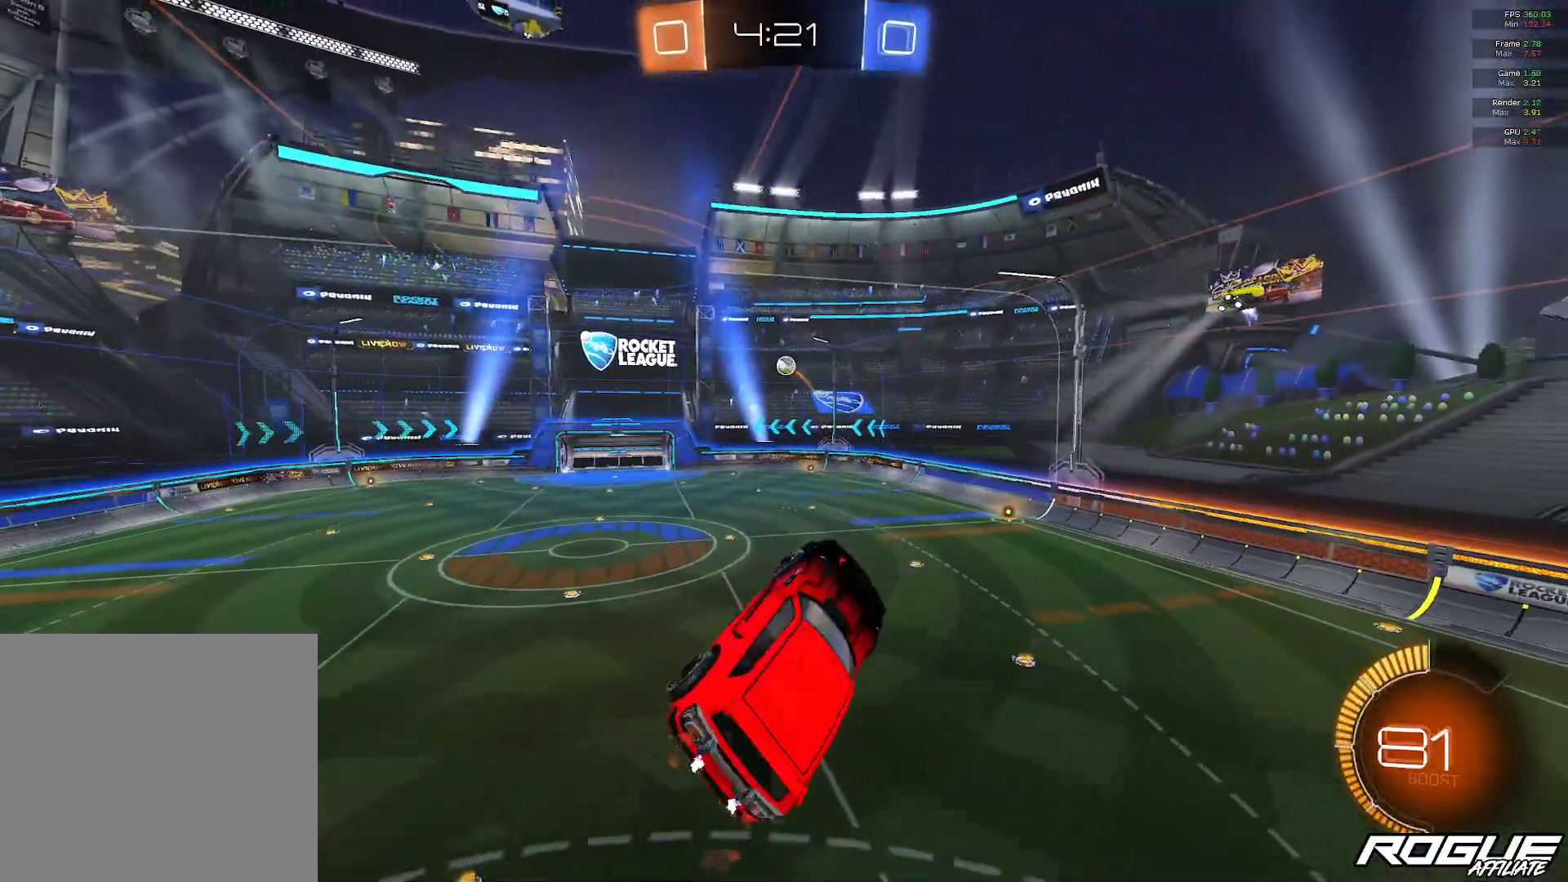
{"buttons": [], "left_stick": "center", "right_stick": "center", "events": [[167, "L1", "down"], [300, "L1", "up"]]}
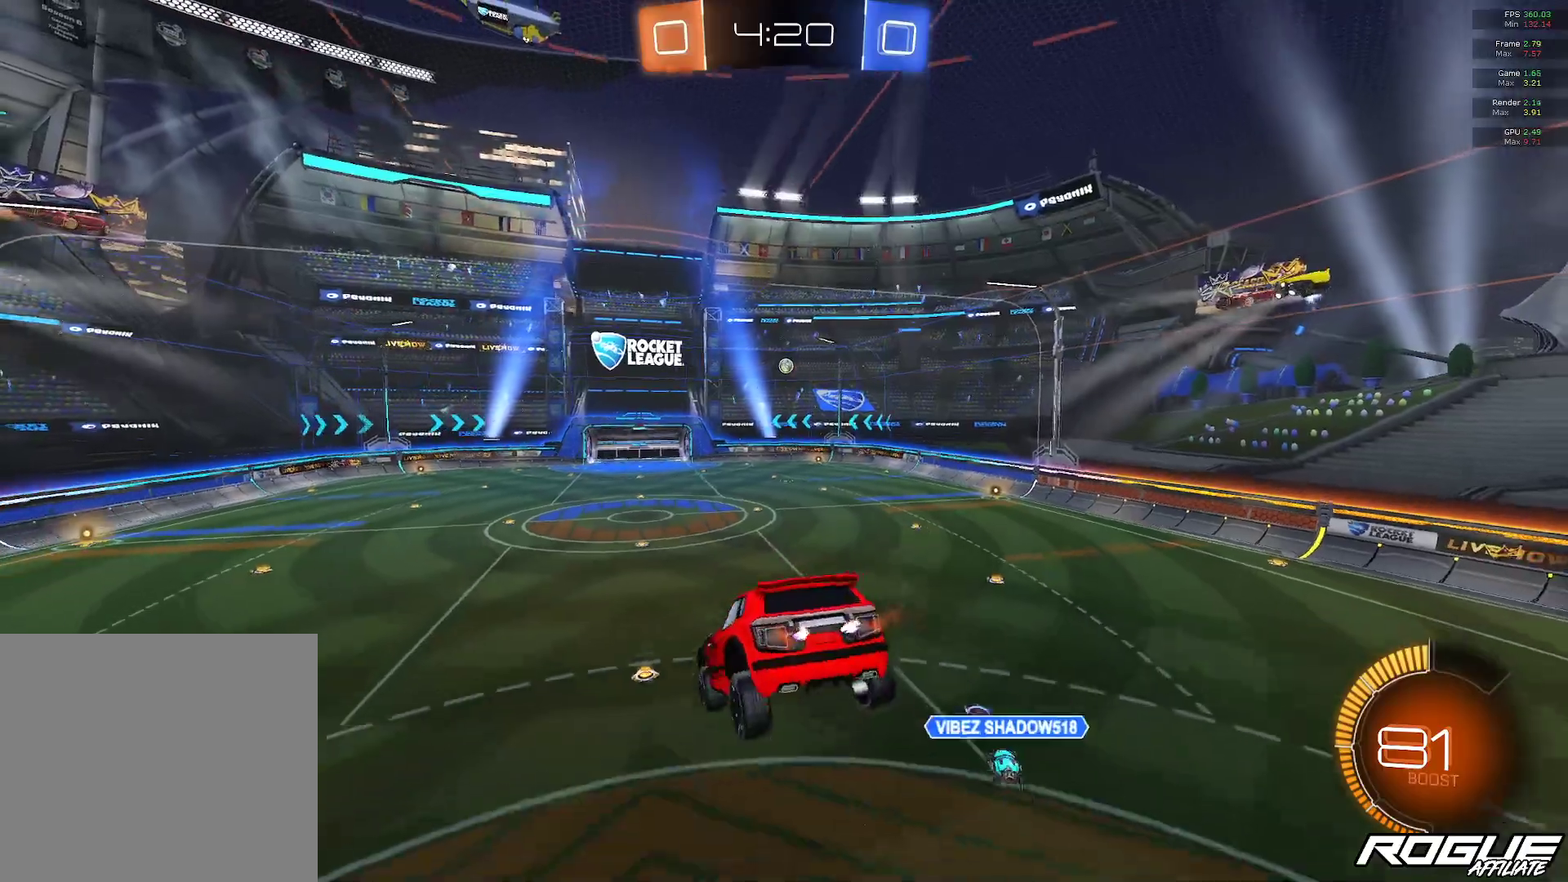
{"buttons": [], "left_stick": "down", "right_stick": "center", "events": [[300, "L1", "down"], [400, "L1", "up"], [467, "left_stick", "down"]]}
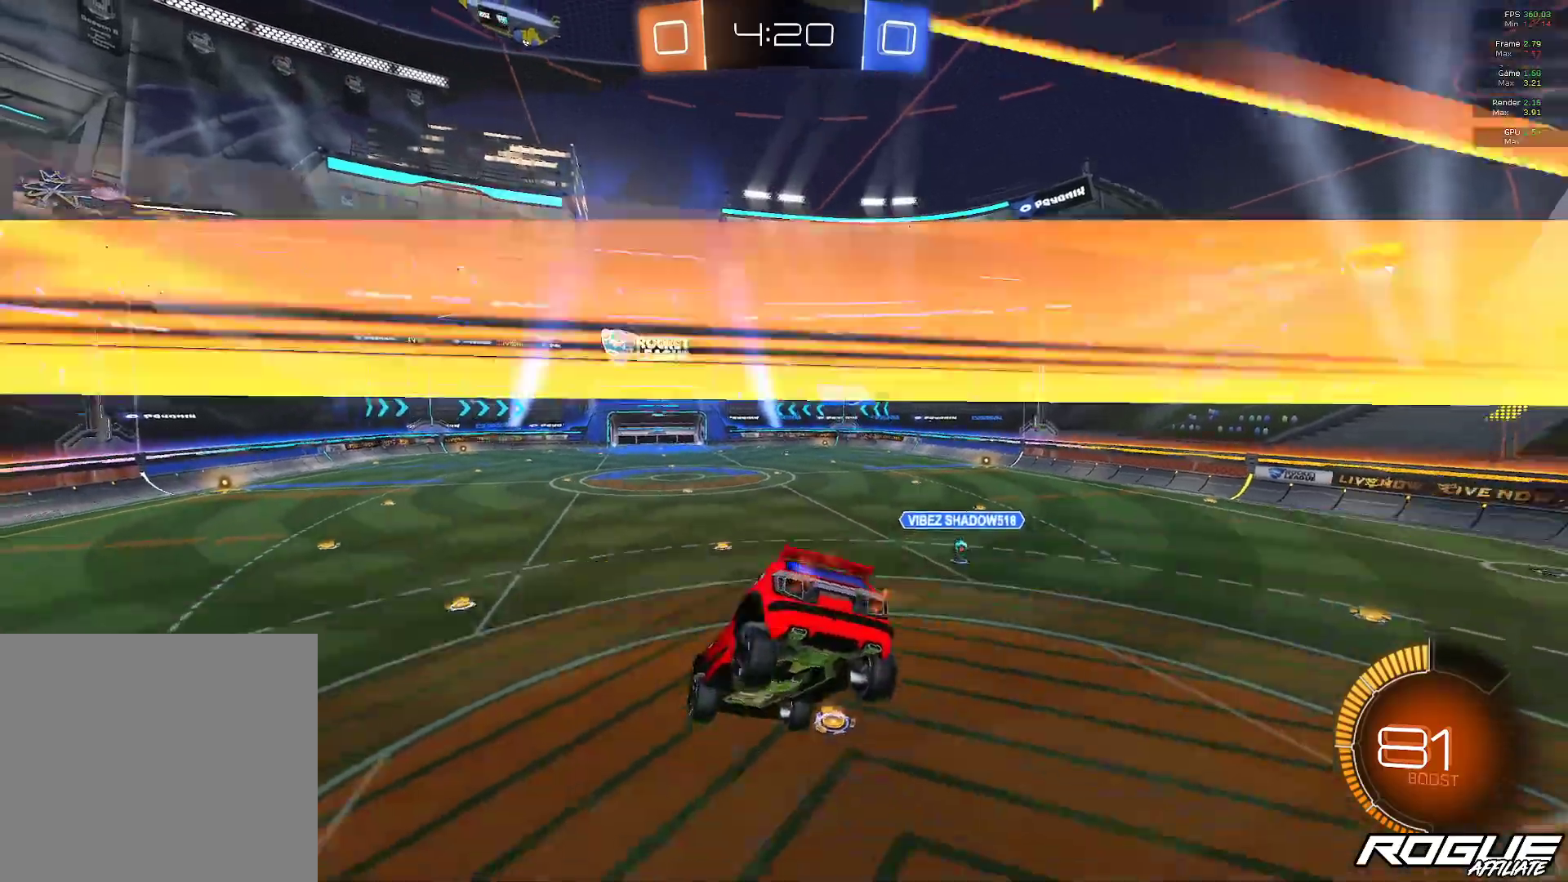
{"buttons": [], "left_stick": "center", "right_stick": "center", "events": [[167, "left_stick", "down-right"], [283, "left_stick", "center"]]}
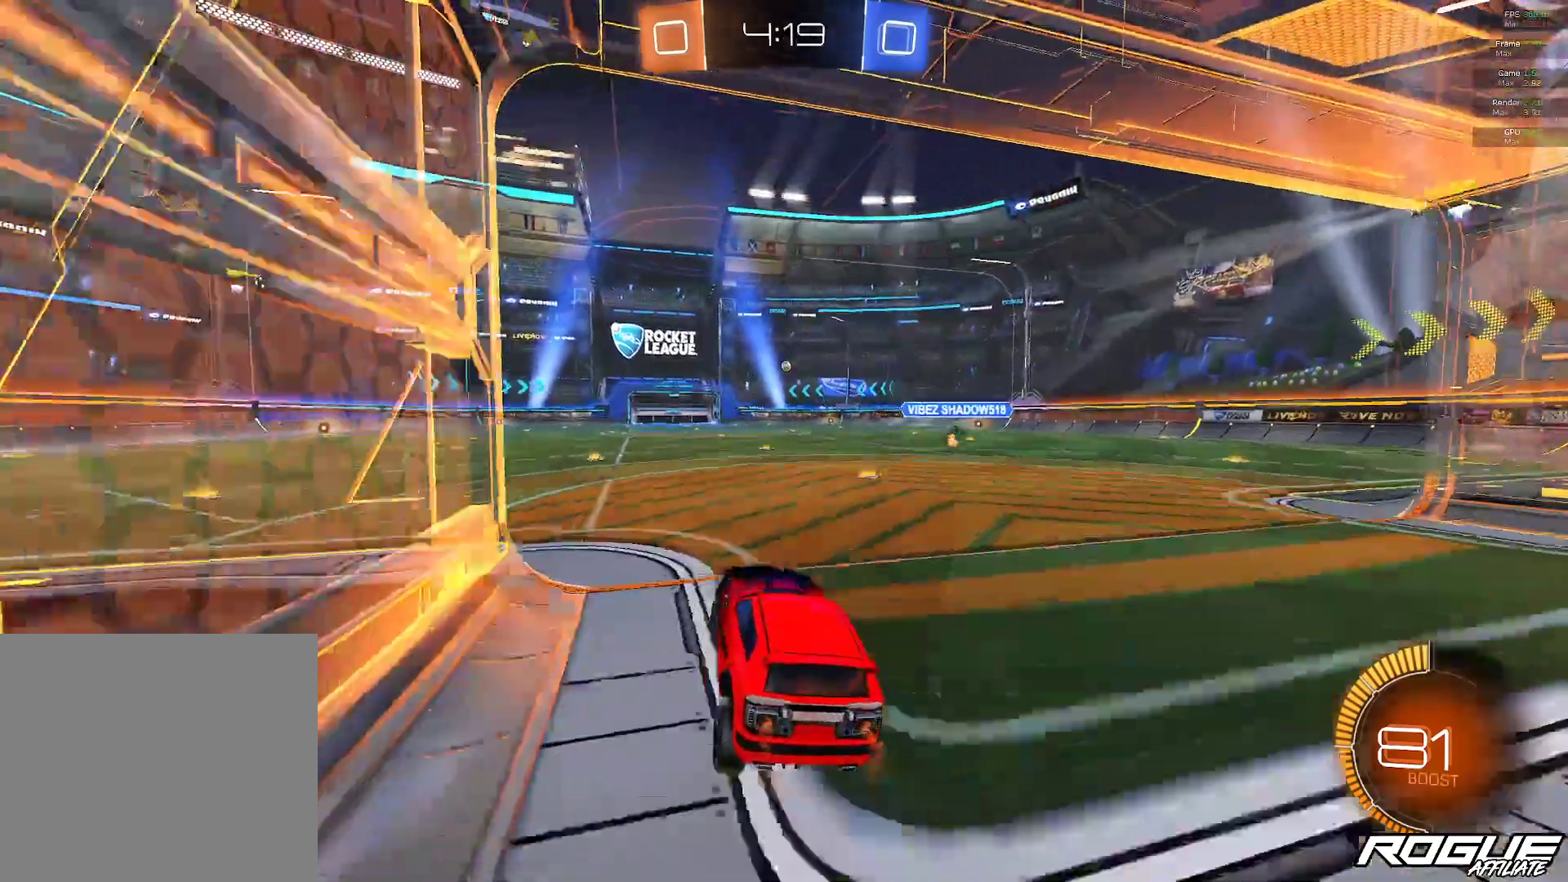
{"buttons": [], "left_stick": "center", "right_stick": "center", "events": []}
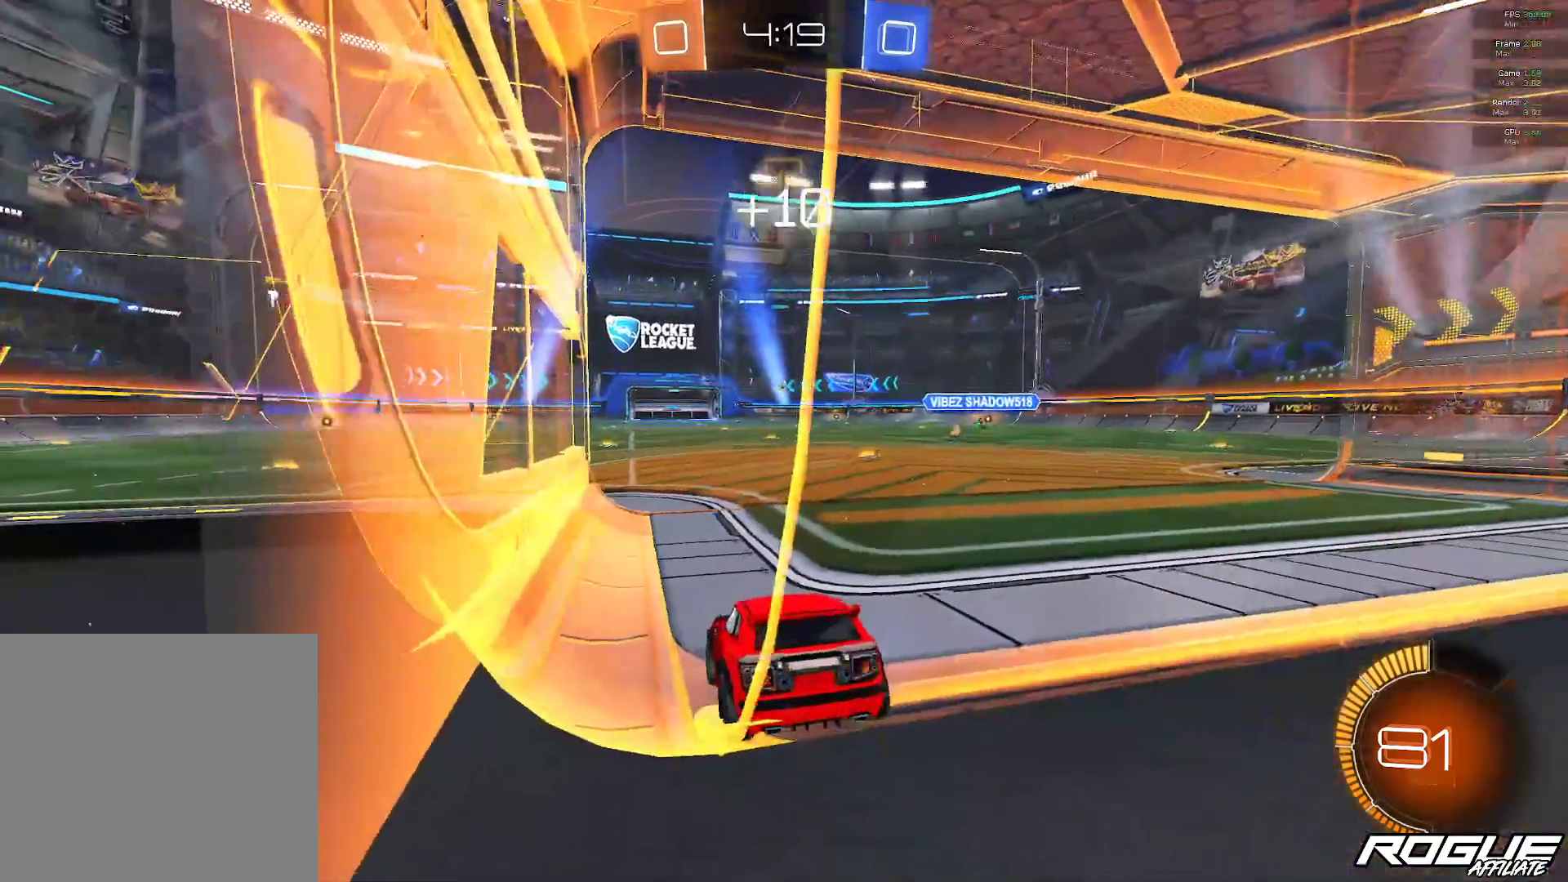
{"buttons": [], "left_stick": "center", "right_stick": "center", "events": [[200, "left_stick", "right"], [400, "left_stick", "center"]]}
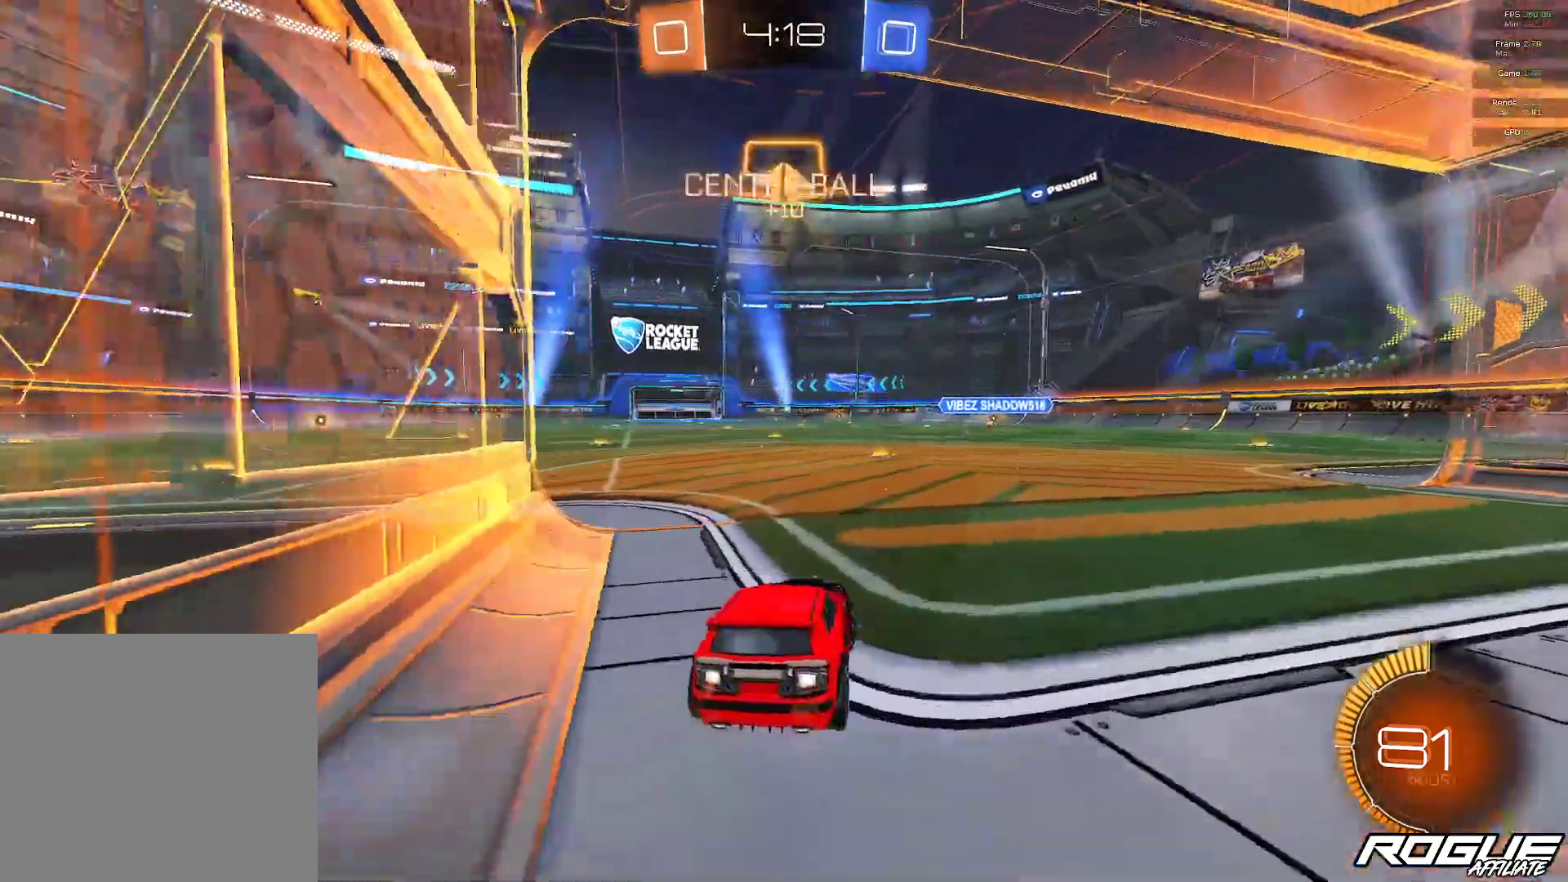
{"buttons": [], "left_stick": "center", "right_stick": "center", "events": []}
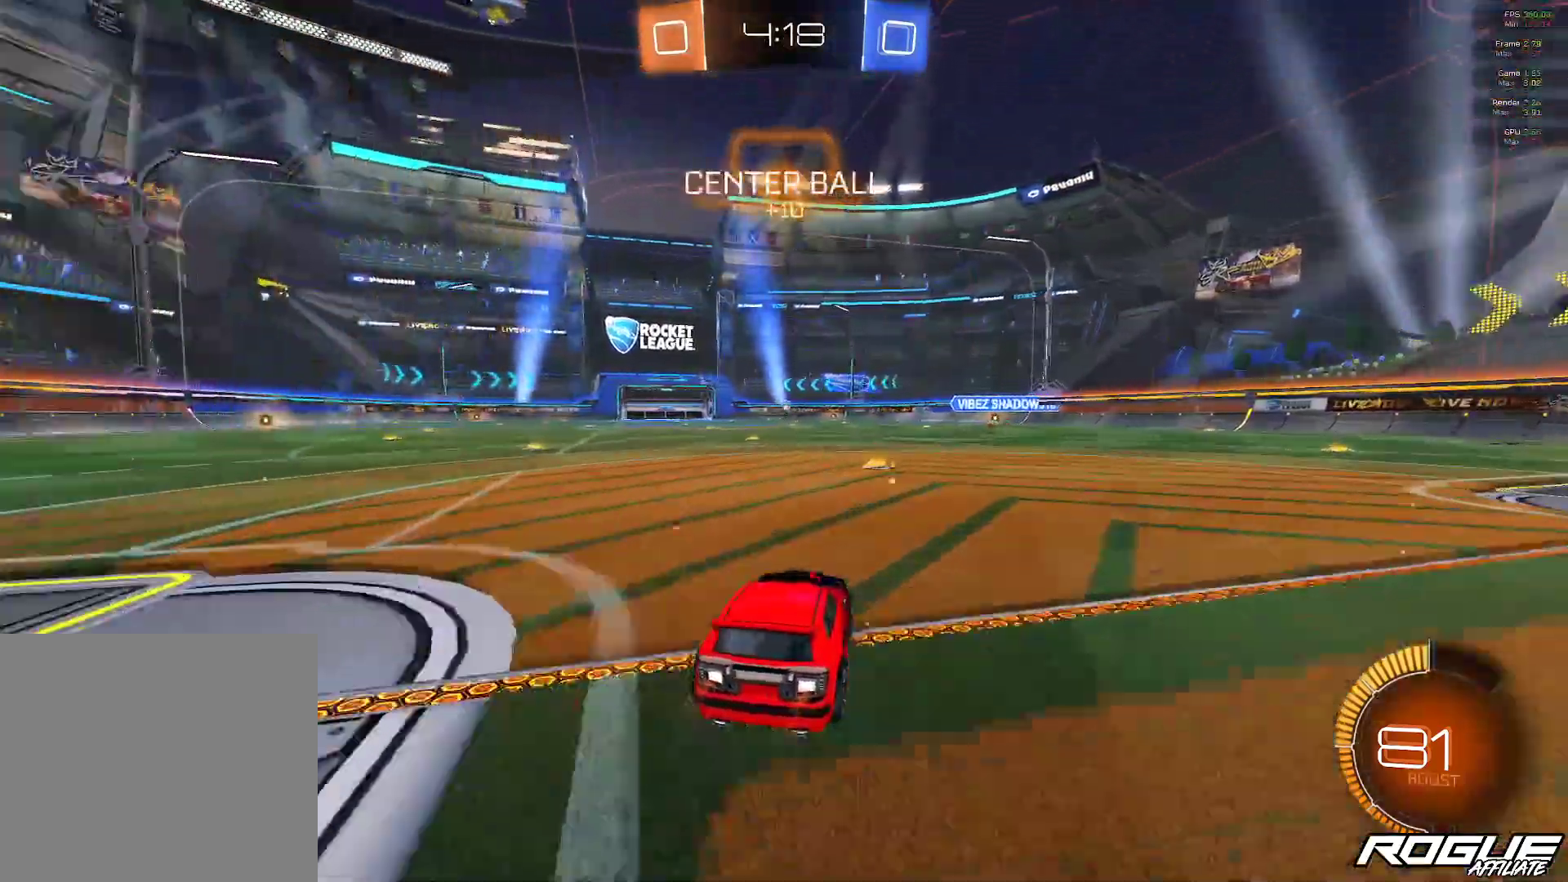
{"buttons": [], "left_stick": "center", "right_stick": "center", "events": []}